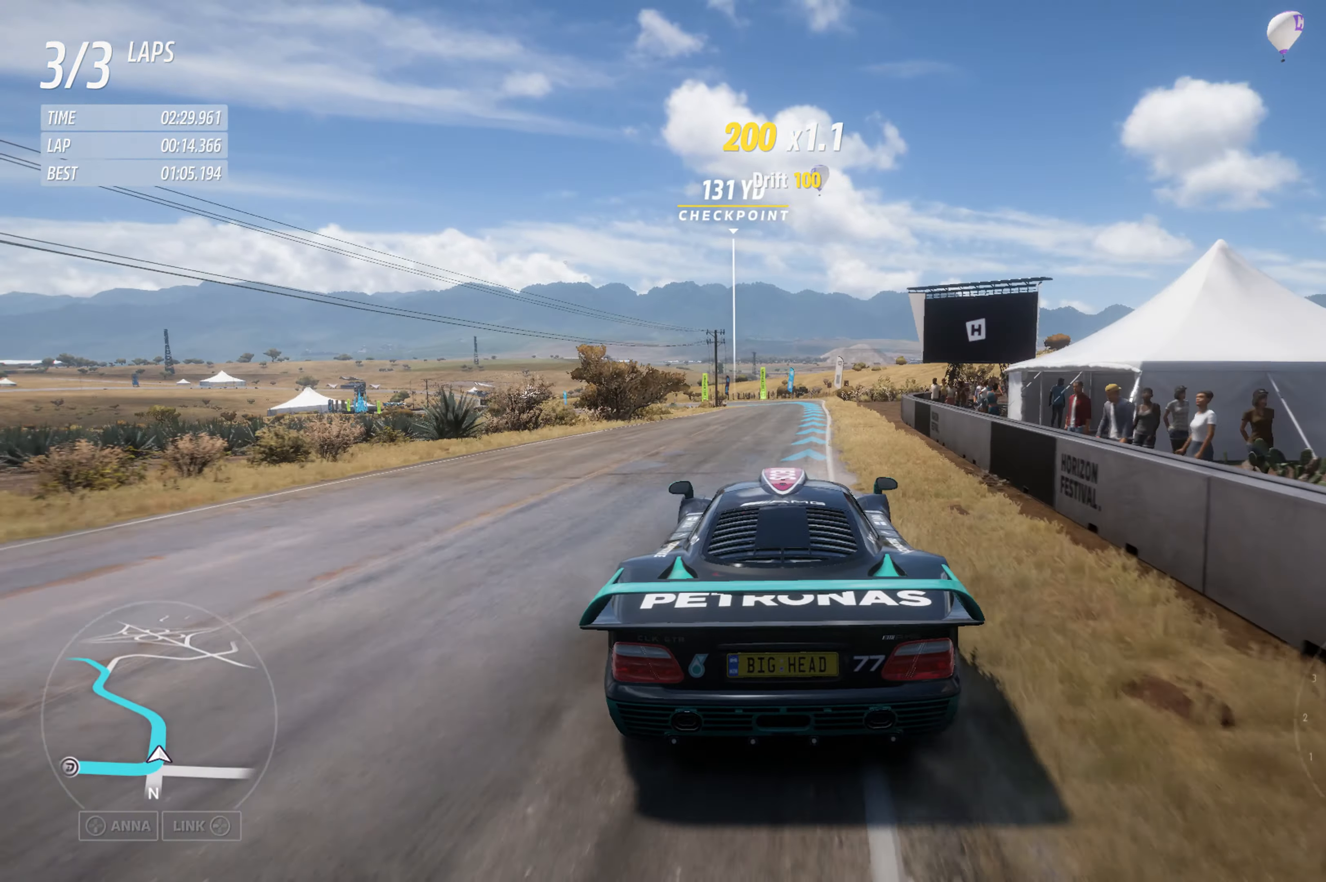
Gameplay with a controller (Xbox layout); each line is a JSON object with the inputs held at the frame after it. "events" lists button and stick changes between this image and that frame as [ms after this image, input, new state], when the widget could be followed in between.
{"buttons": ["R2"], "left_stick": "left", "right_stick": "center", "events": [[66, "left_stick", "center"], [433, "left_stick", "left"]]}
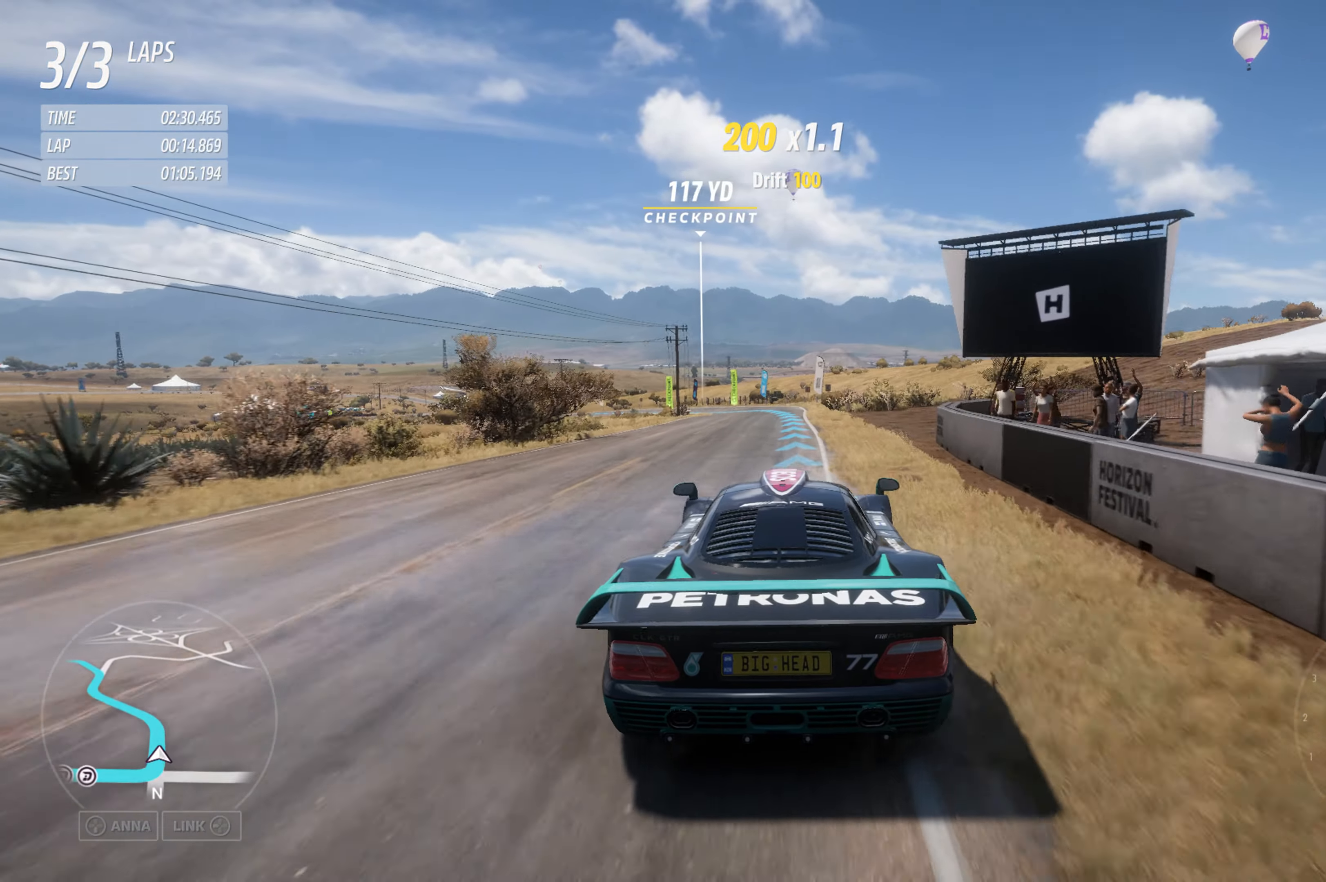
{"buttons": ["R2"], "left_stick": "center", "right_stick": "center", "events": [[83, "left_stick", "center"]]}
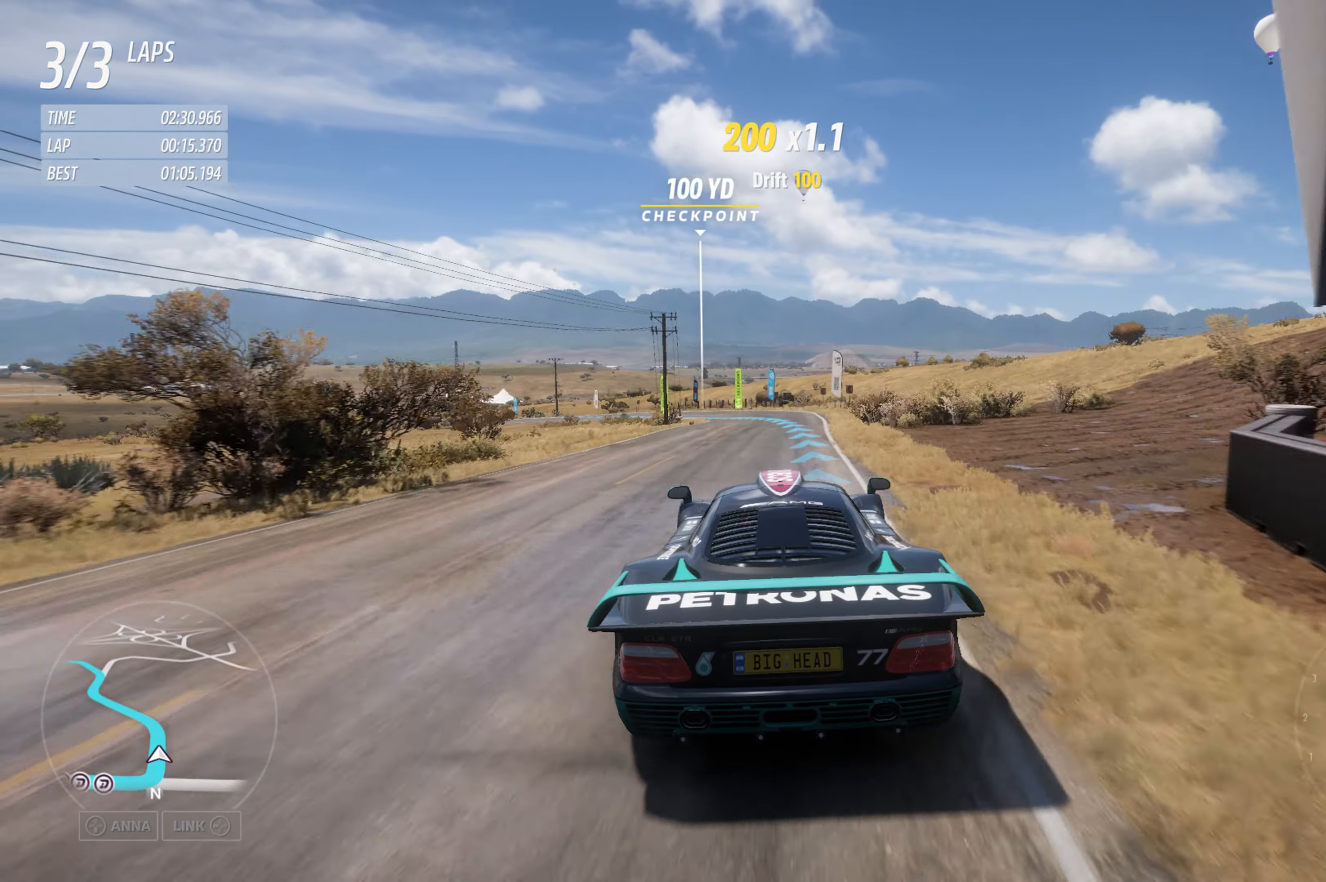
{"buttons": ["R2"], "left_stick": "center", "right_stick": "center", "events": []}
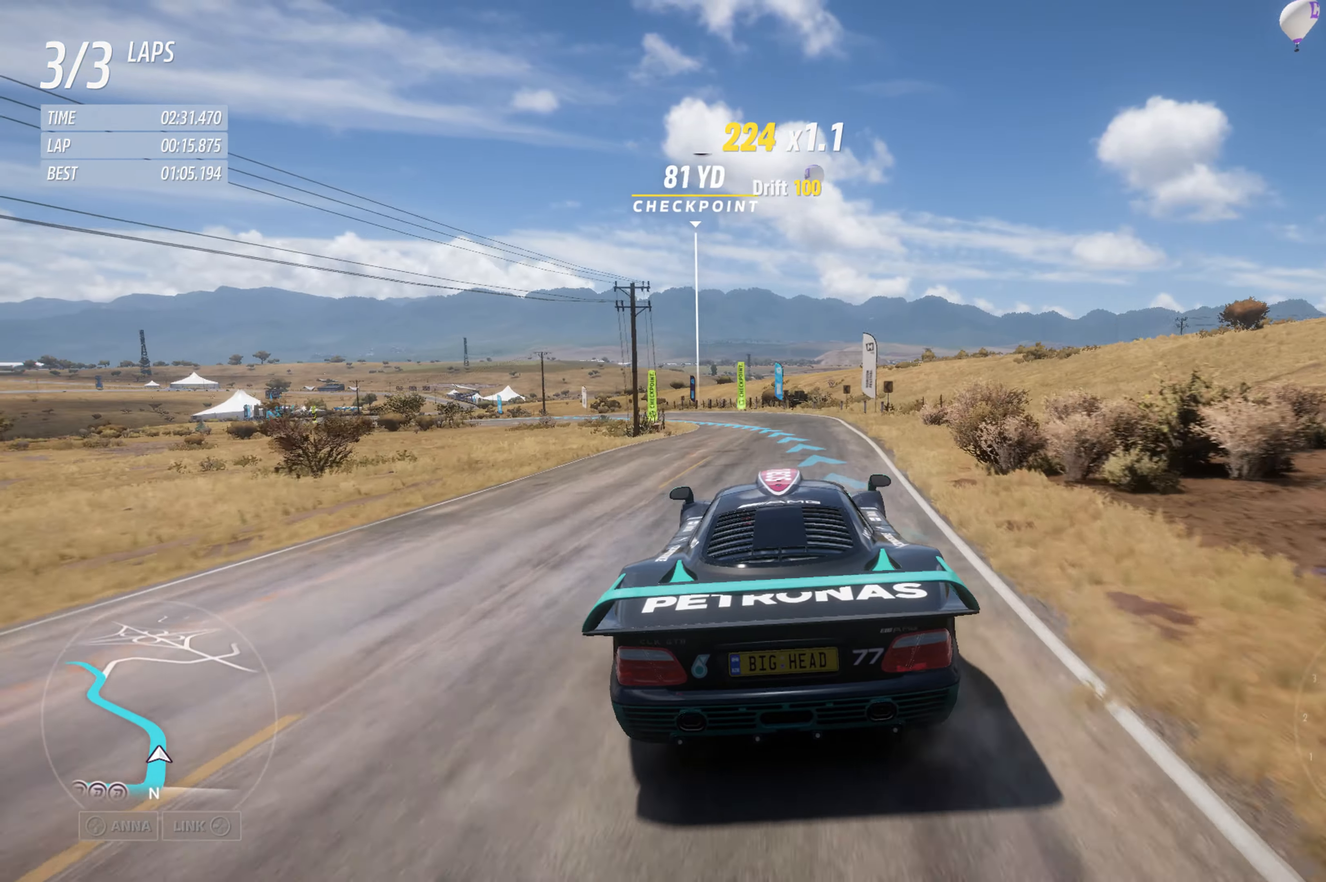
{"buttons": ["R2"], "left_stick": "left", "right_stick": "center", "events": [[250, "left_stick", "left"]]}
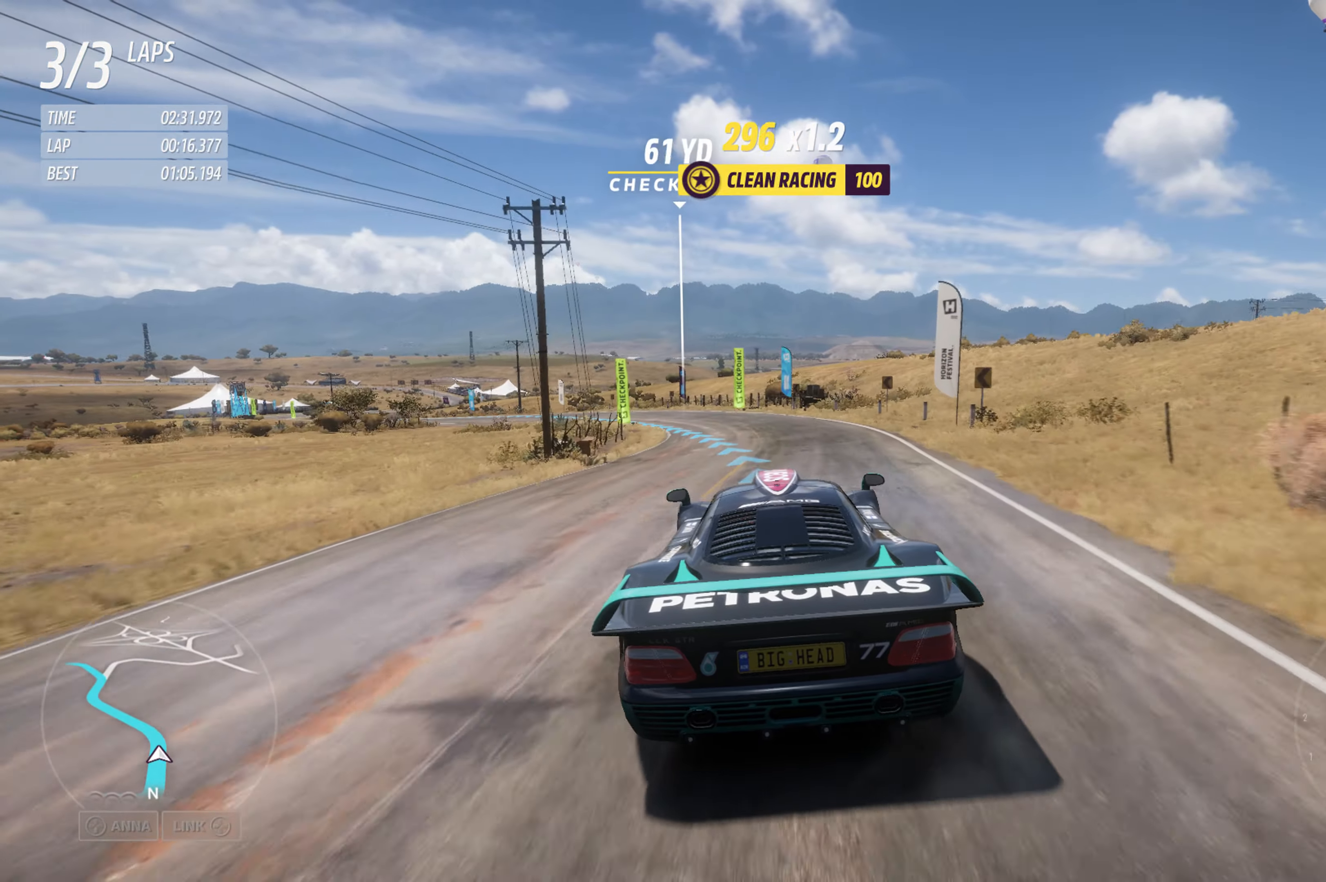
{"buttons": ["R2"], "left_stick": "center", "right_stick": "center", "events": [[16, "left_stick", "center"], [133, "left_stick", "left"], [400, "left_stick", "center"]]}
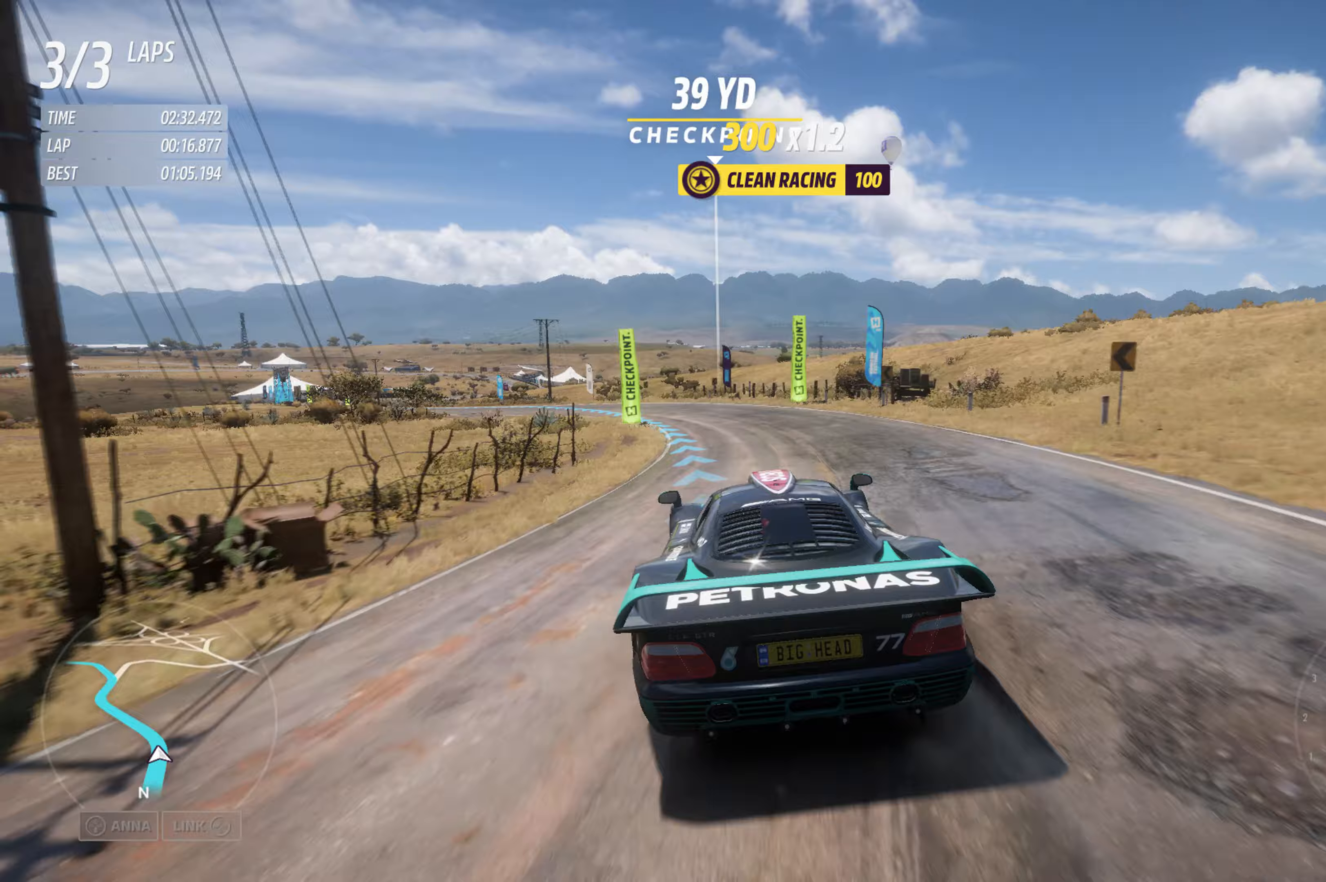
{"buttons": ["R2"], "left_stick": "center", "right_stick": "center", "events": [[17, "left_stick", "left"], [467, "left_stick", "center"]]}
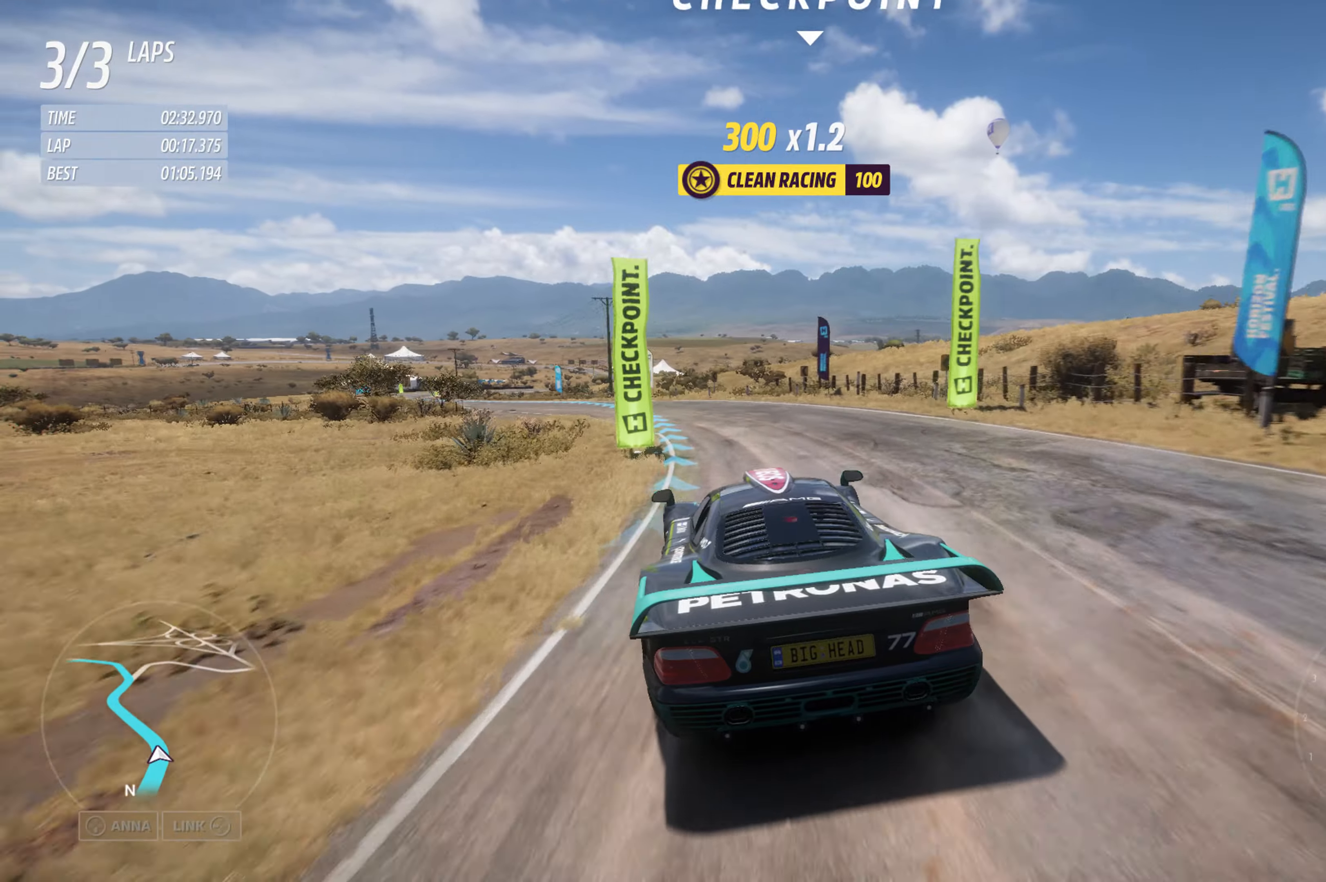
{"buttons": ["R2"], "left_stick": "left", "right_stick": "center", "events": [[83, "left_stick", "left"], [283, "left_stick", "center"], [350, "left_stick", "left"]]}
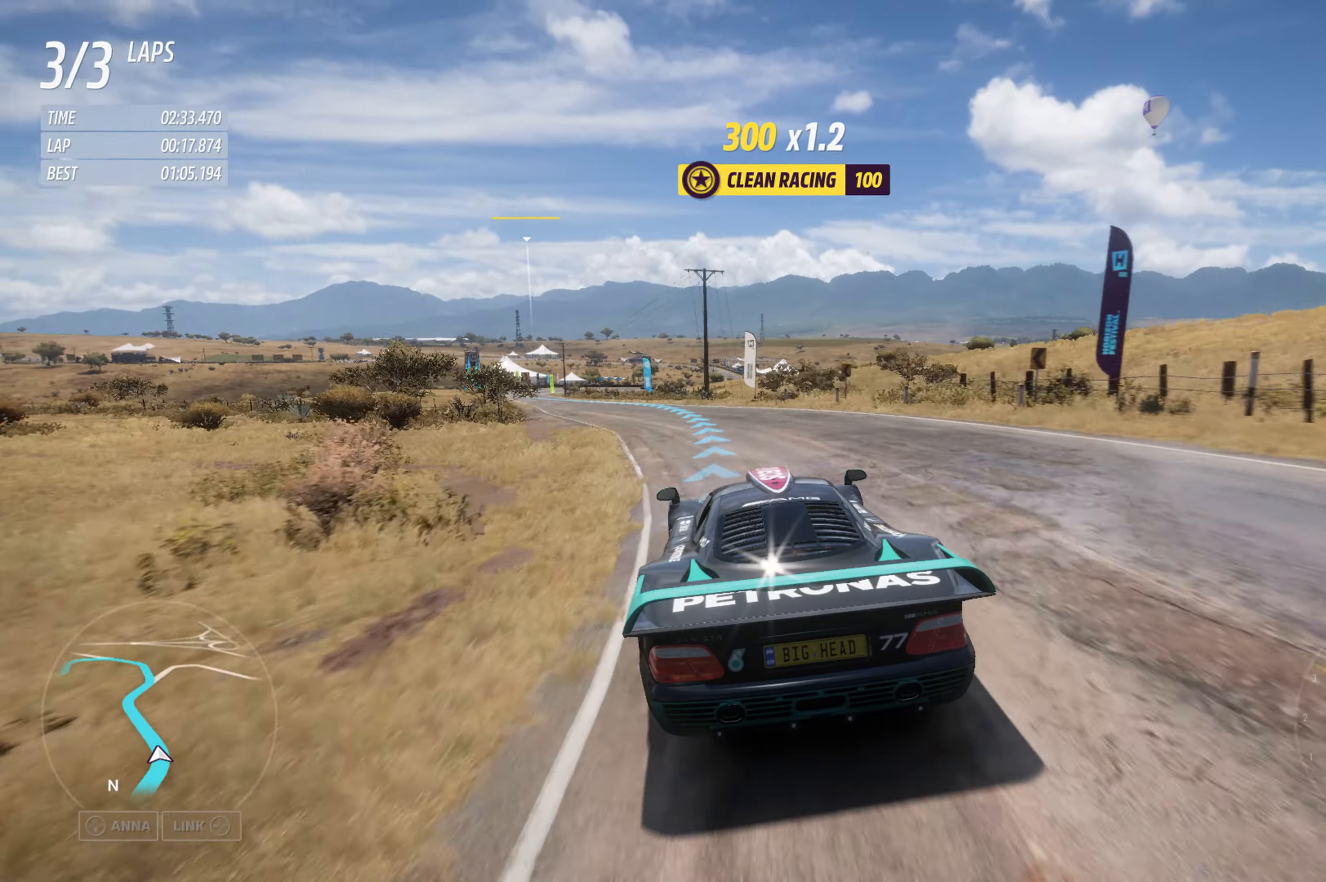
{"buttons": ["R2"], "left_stick": "center", "right_stick": "center", "events": [[83, "left_stick", "center"], [233, "left_stick", "left"], [483, "left_stick", "center"]]}
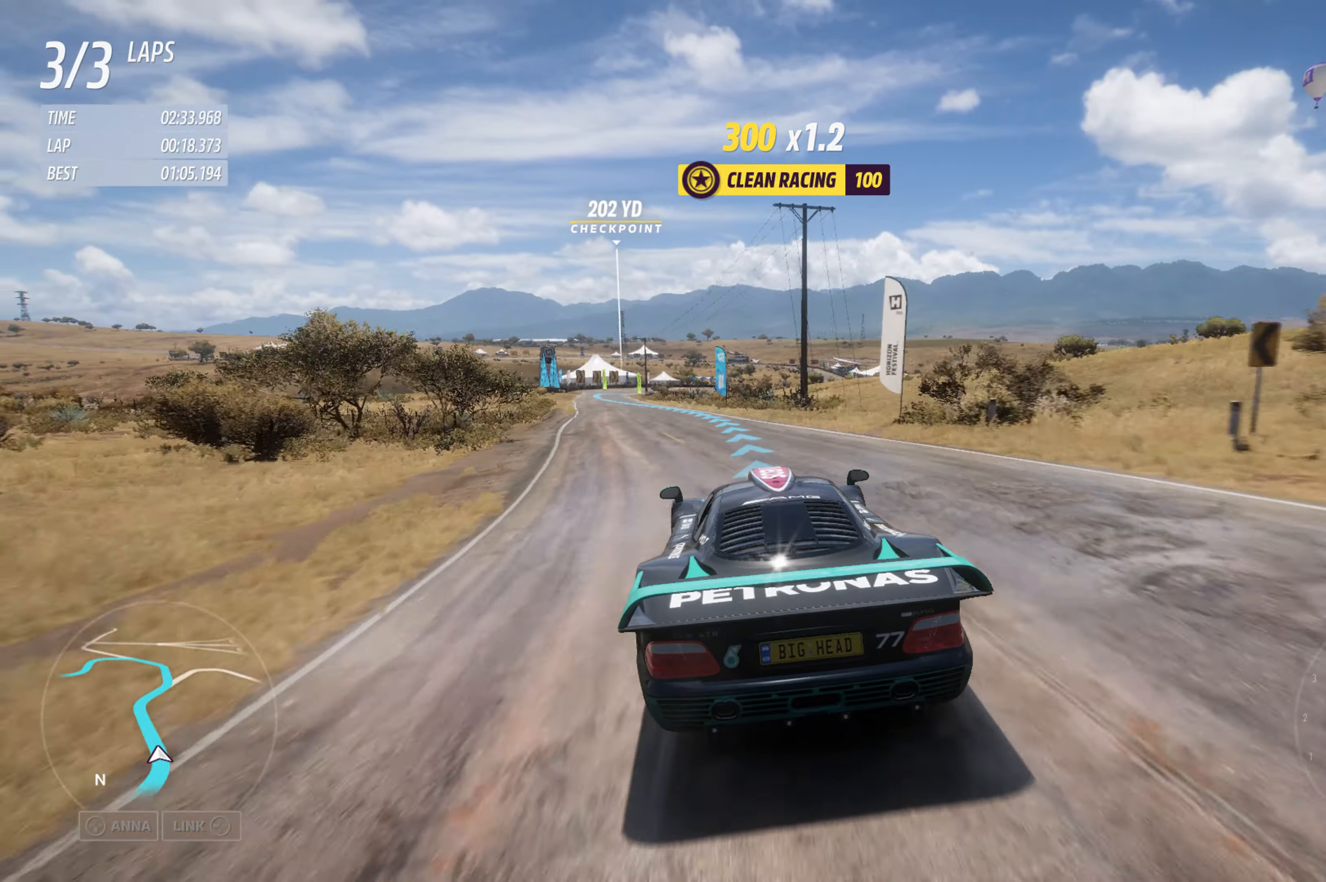
{"buttons": ["R2"], "left_stick": "center", "right_stick": "center", "events": [[100, "left_stick", "left"], [433, "left_stick", "center"]]}
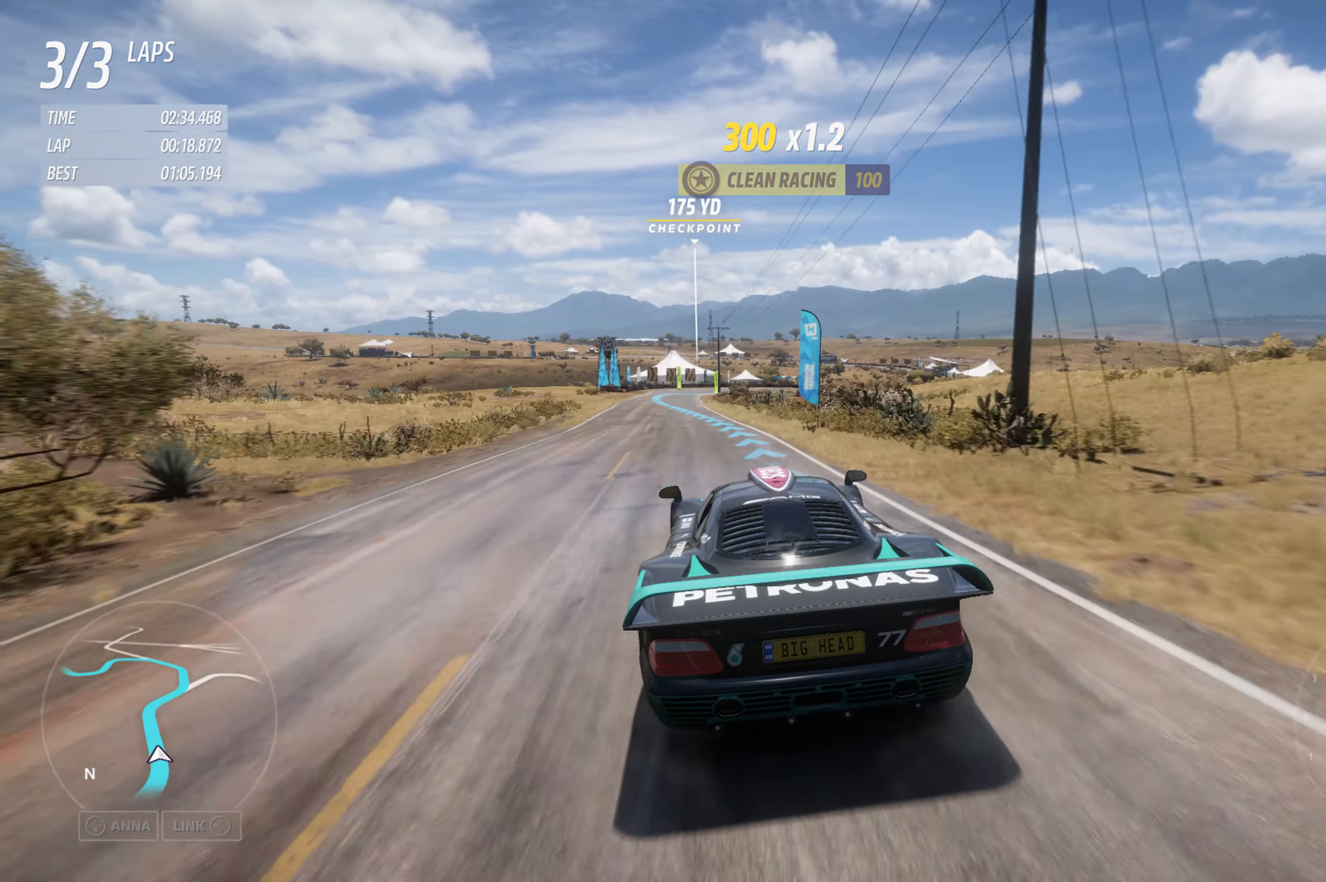
{"buttons": ["R2"], "left_stick": "left", "right_stick": "center", "events": [[17, "left_stick", "left"], [267, "left_stick", "center"], [383, "left_stick", "left"]]}
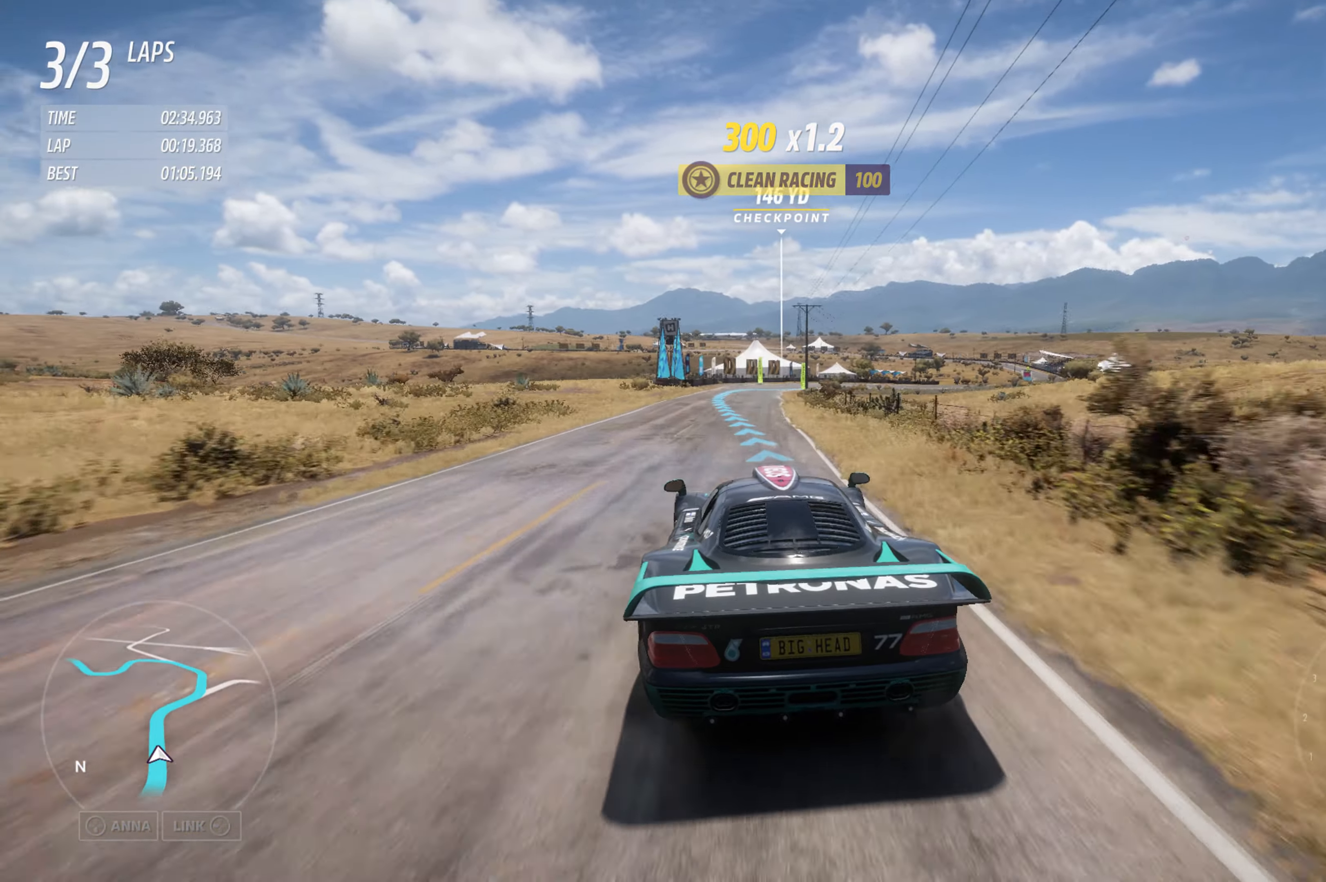
{"buttons": ["R2"], "left_stick": "center", "right_stick": "center", "events": [[50, "left_stick", "center"]]}
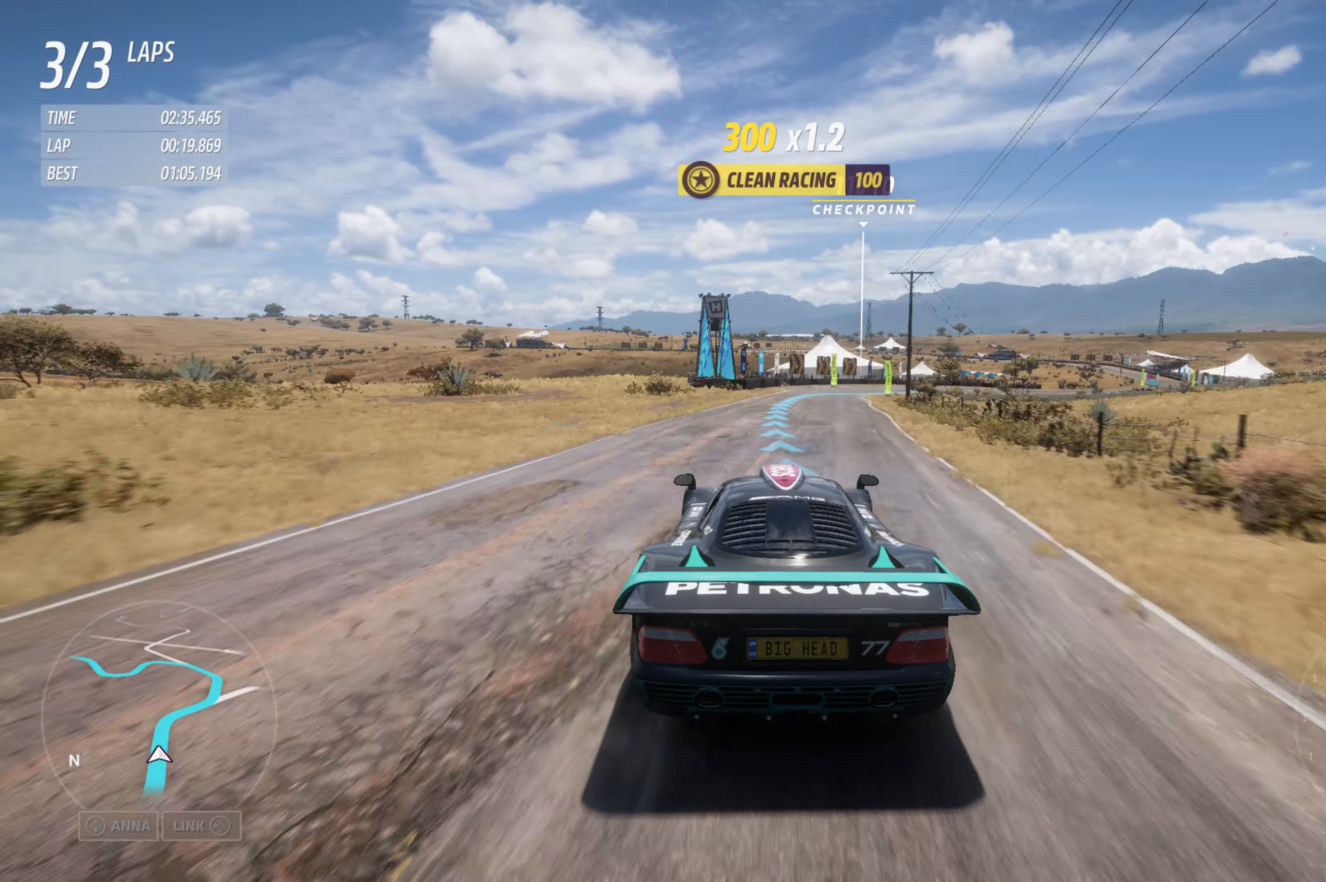
{"buttons": ["R2"], "left_stick": "right", "right_stick": "center", "events": [[317, "left_stick", "right"]]}
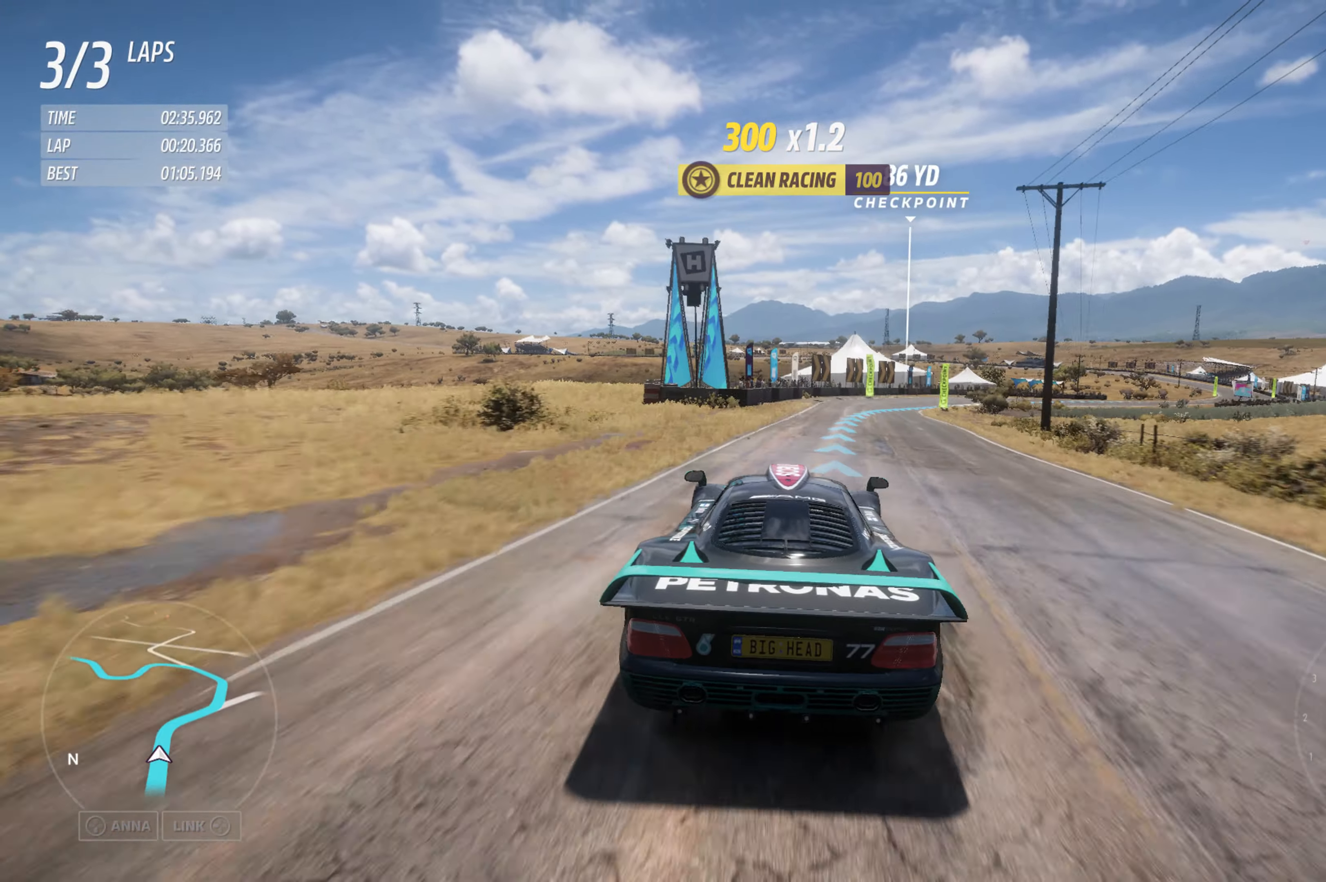
{"buttons": ["R2"], "left_stick": "right", "right_stick": "center", "events": [[100, "left_stick", "center"], [183, "left_stick", "right"]]}
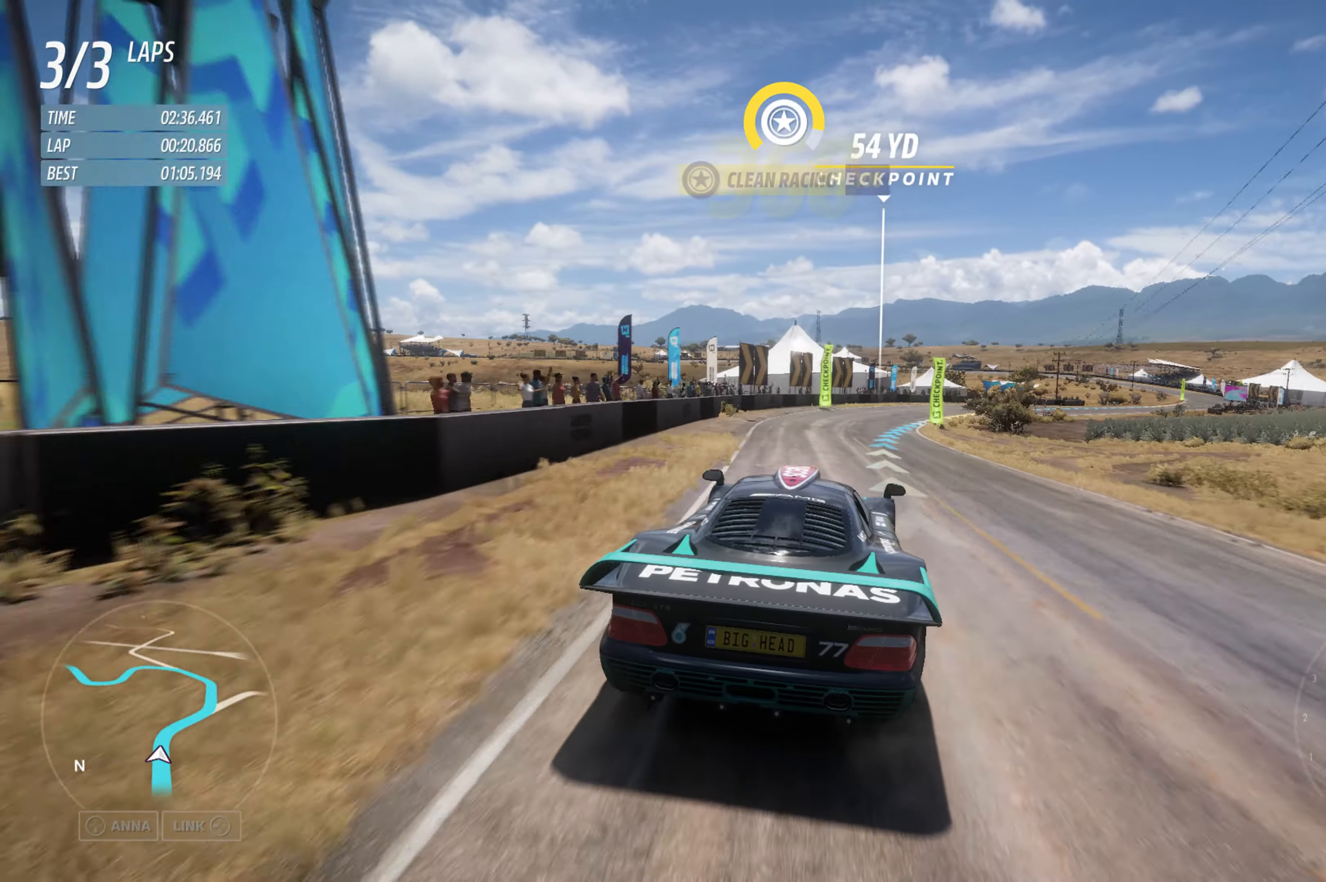
{"buttons": ["R2"], "left_stick": "right", "right_stick": "center", "events": []}
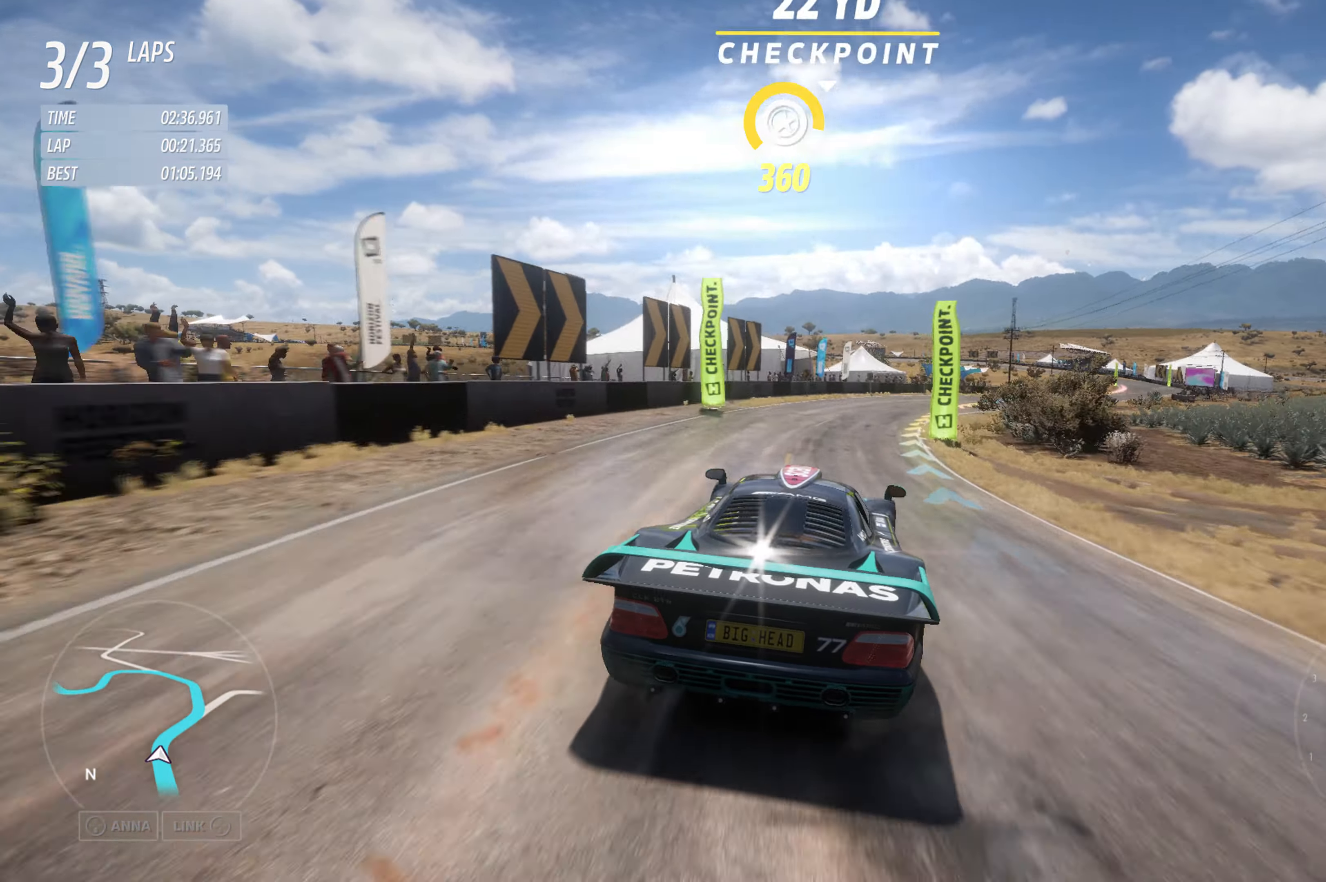
{"buttons": [], "left_stick": "right", "right_stick": "center", "events": [[250, "R2", "up"]]}
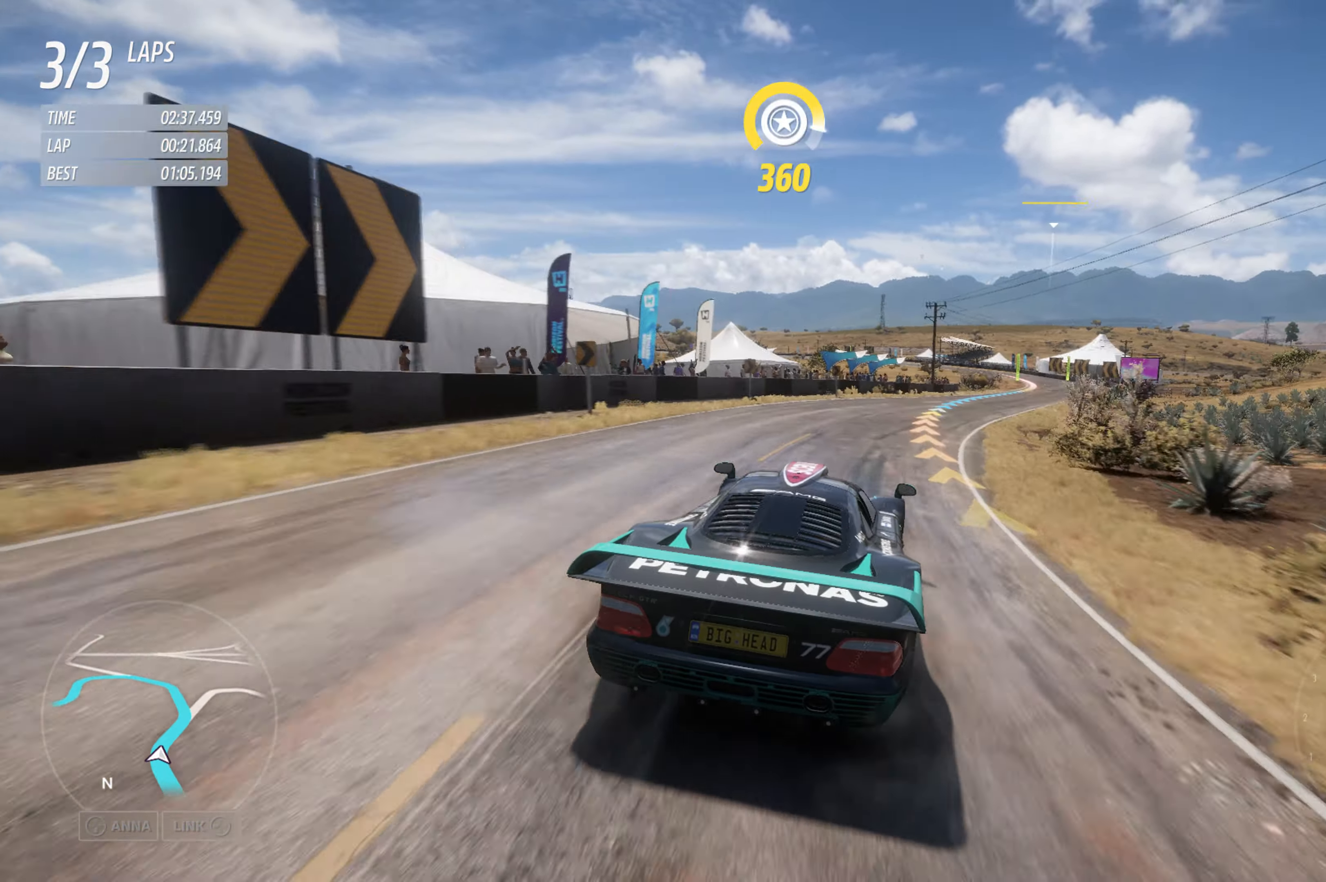
{"buttons": ["R2"], "left_stick": "right", "right_stick": "center", "events": [[267, "R2", "down"]]}
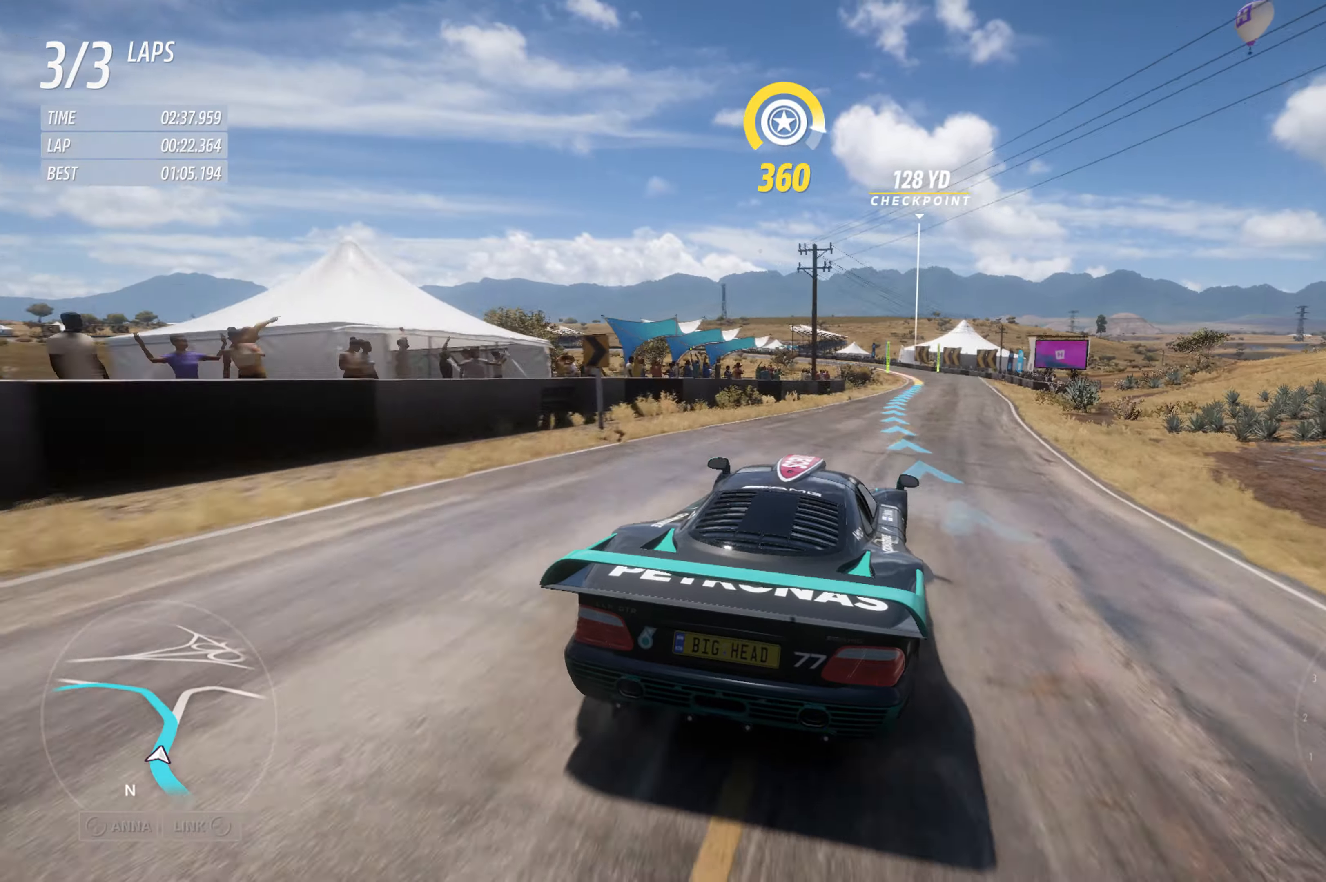
{"buttons": ["R2"], "left_stick": "center", "right_stick": "center", "events": [[317, "left_stick", "up-right"], [467, "left_stick", "center"]]}
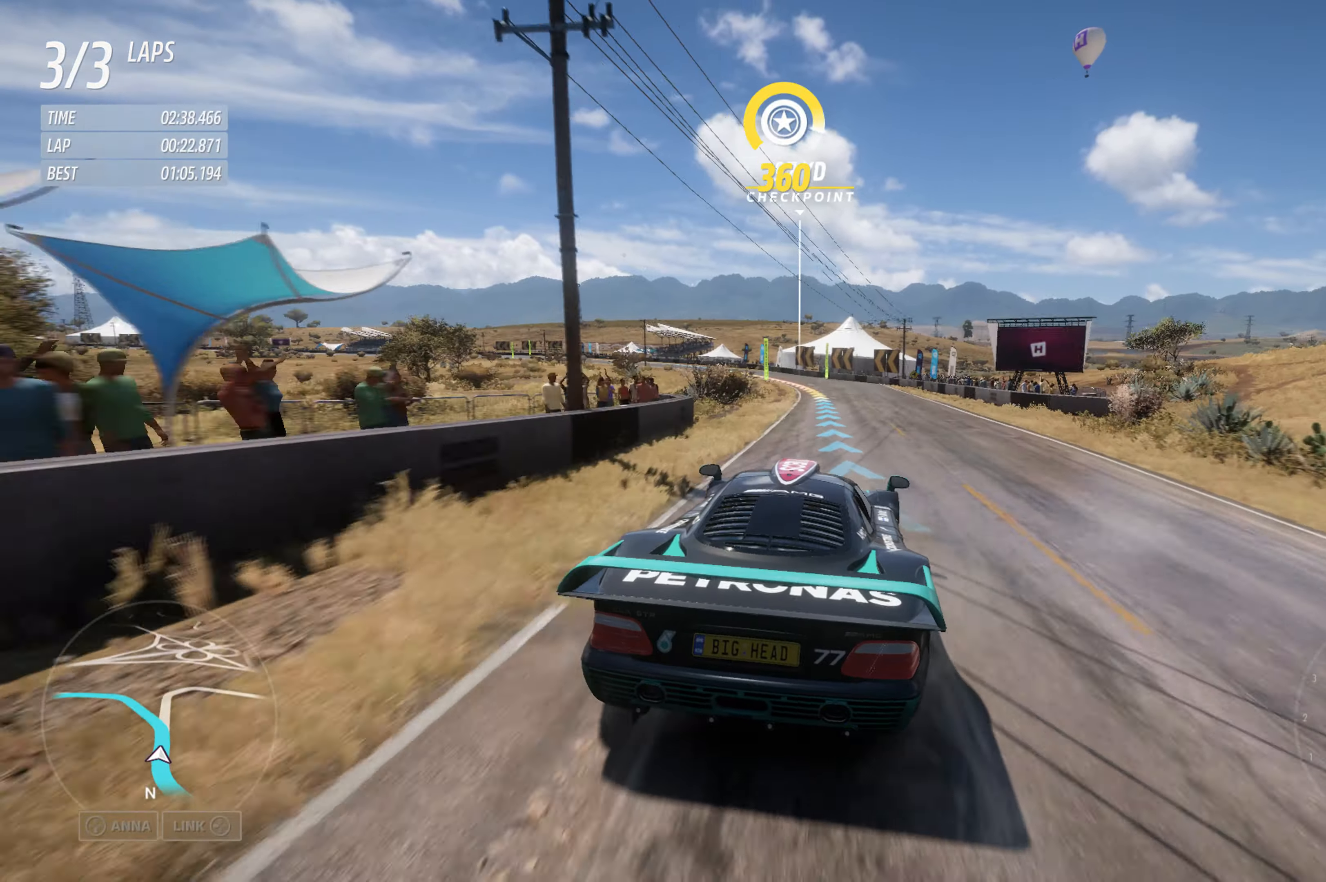
{"buttons": ["R2"], "left_stick": "left", "right_stick": "center", "events": [[184, "left_stick", "left"], [334, "left_stick", "center"], [434, "left_stick", "left"]]}
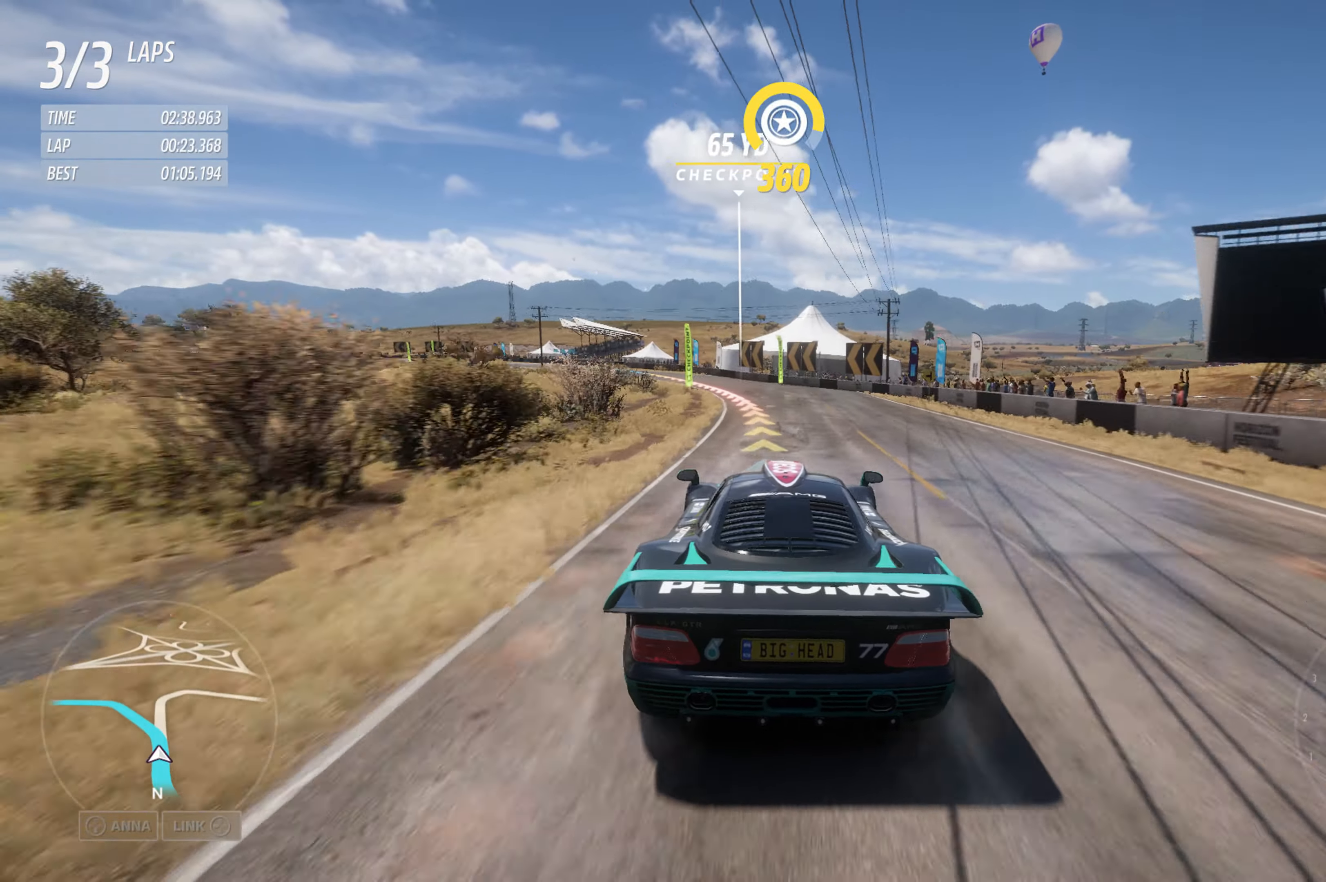
{"buttons": ["R2"], "left_stick": "left", "right_stick": "center", "events": []}
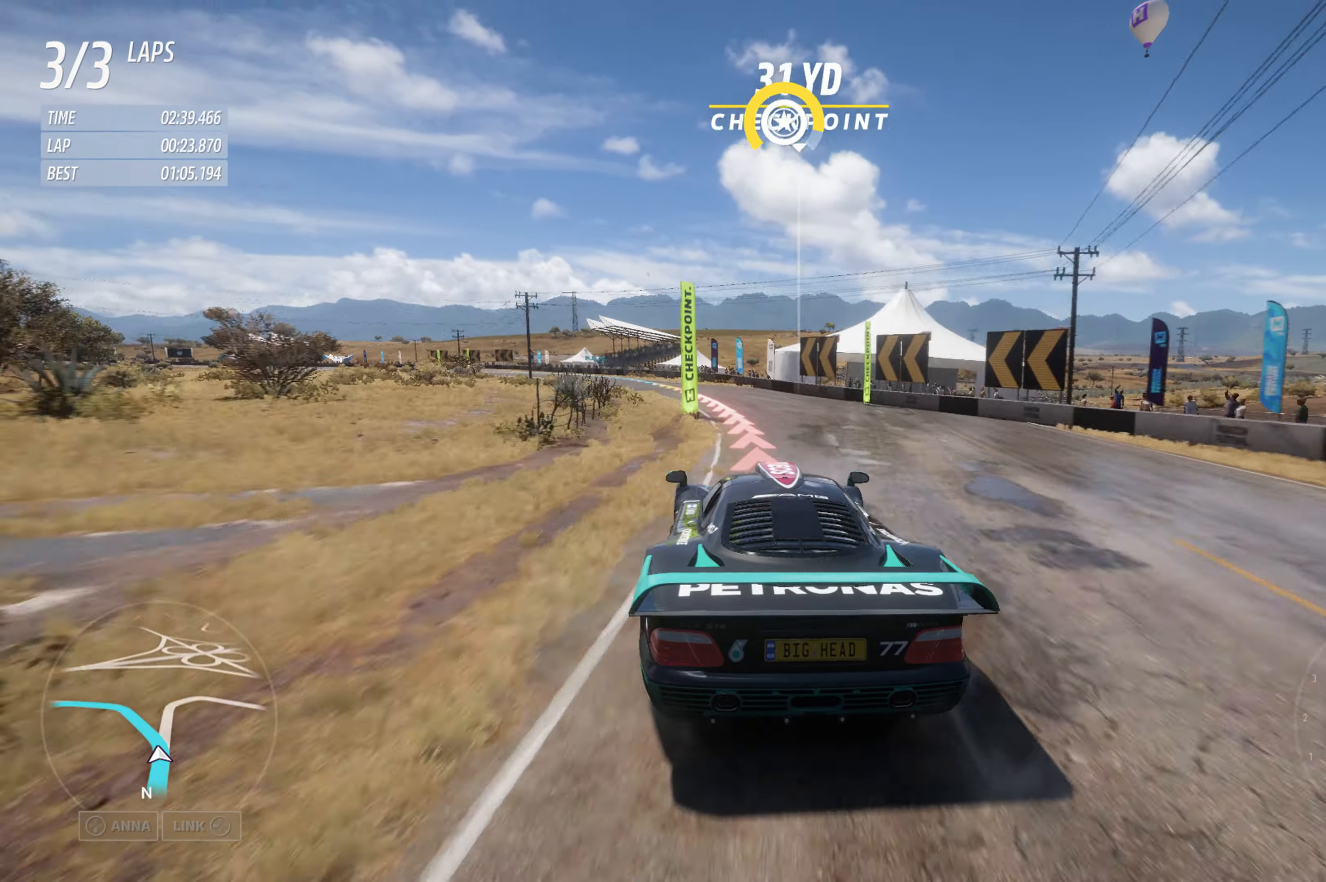
{"buttons": ["R2"], "left_stick": "left", "right_stick": "center", "events": [[34, "left_stick", "center"], [100, "left_stick", "left"]]}
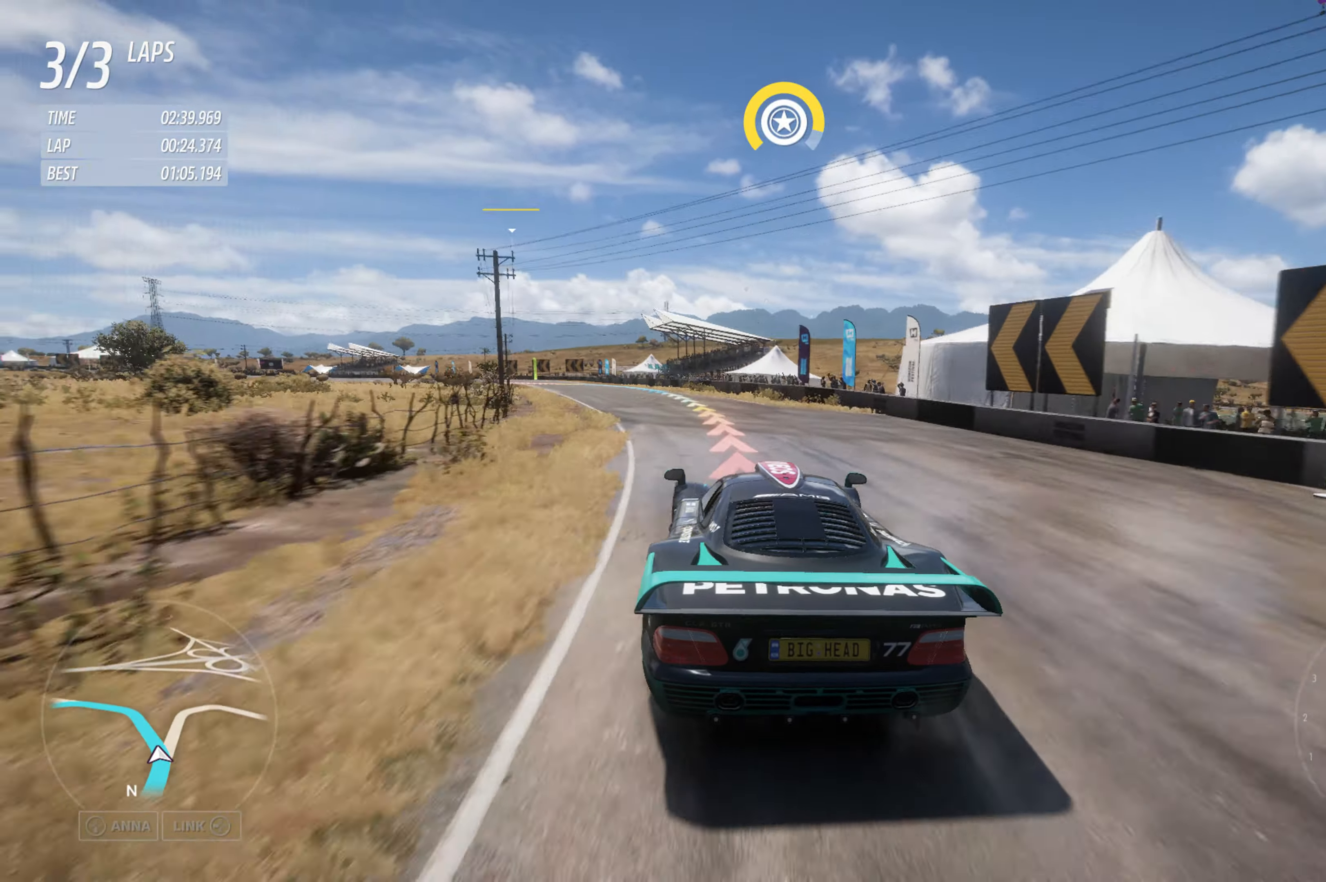
{"buttons": ["R2"], "left_stick": "left", "right_stick": "center", "events": []}
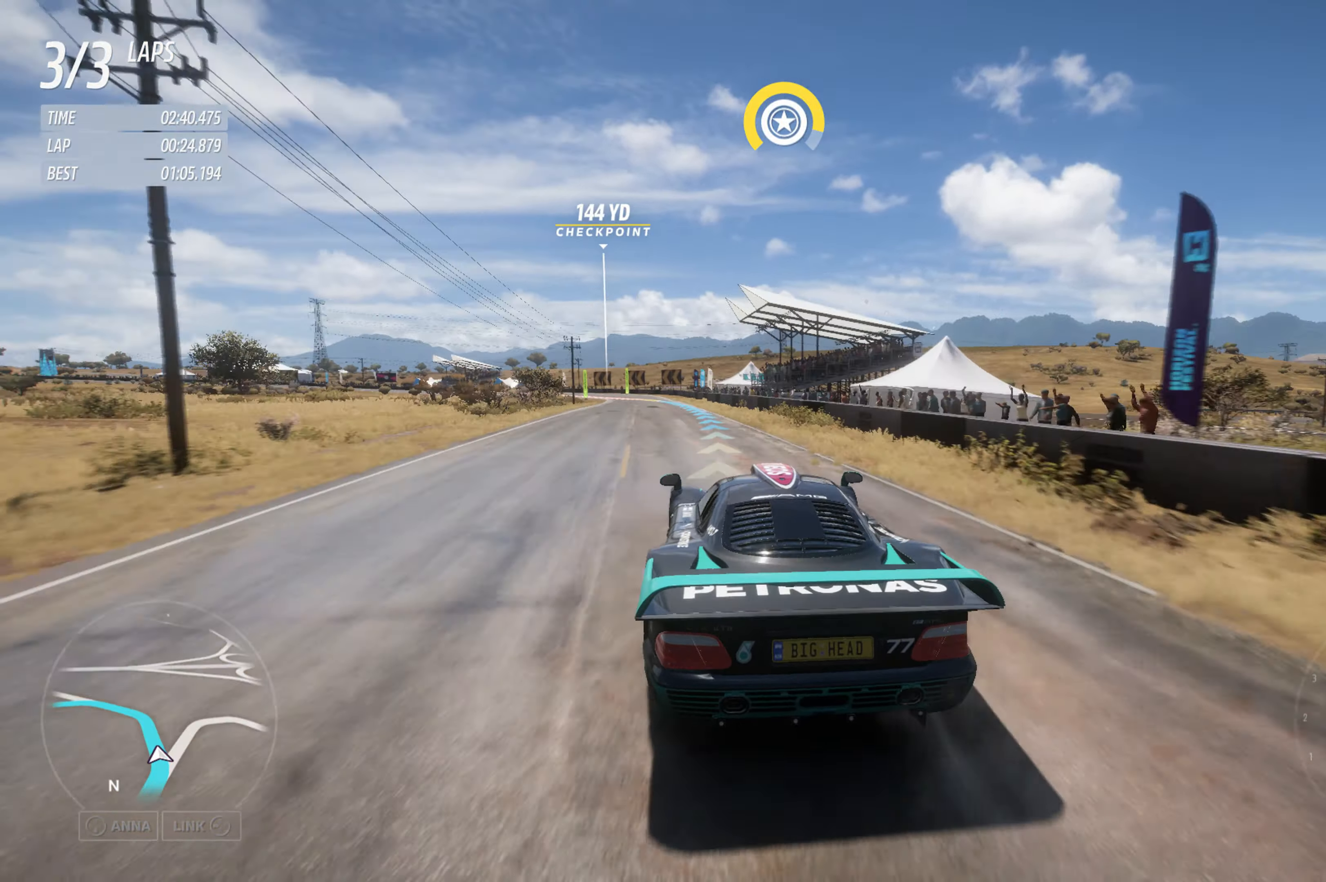
{"buttons": ["R2"], "left_stick": "left", "right_stick": "center", "events": []}
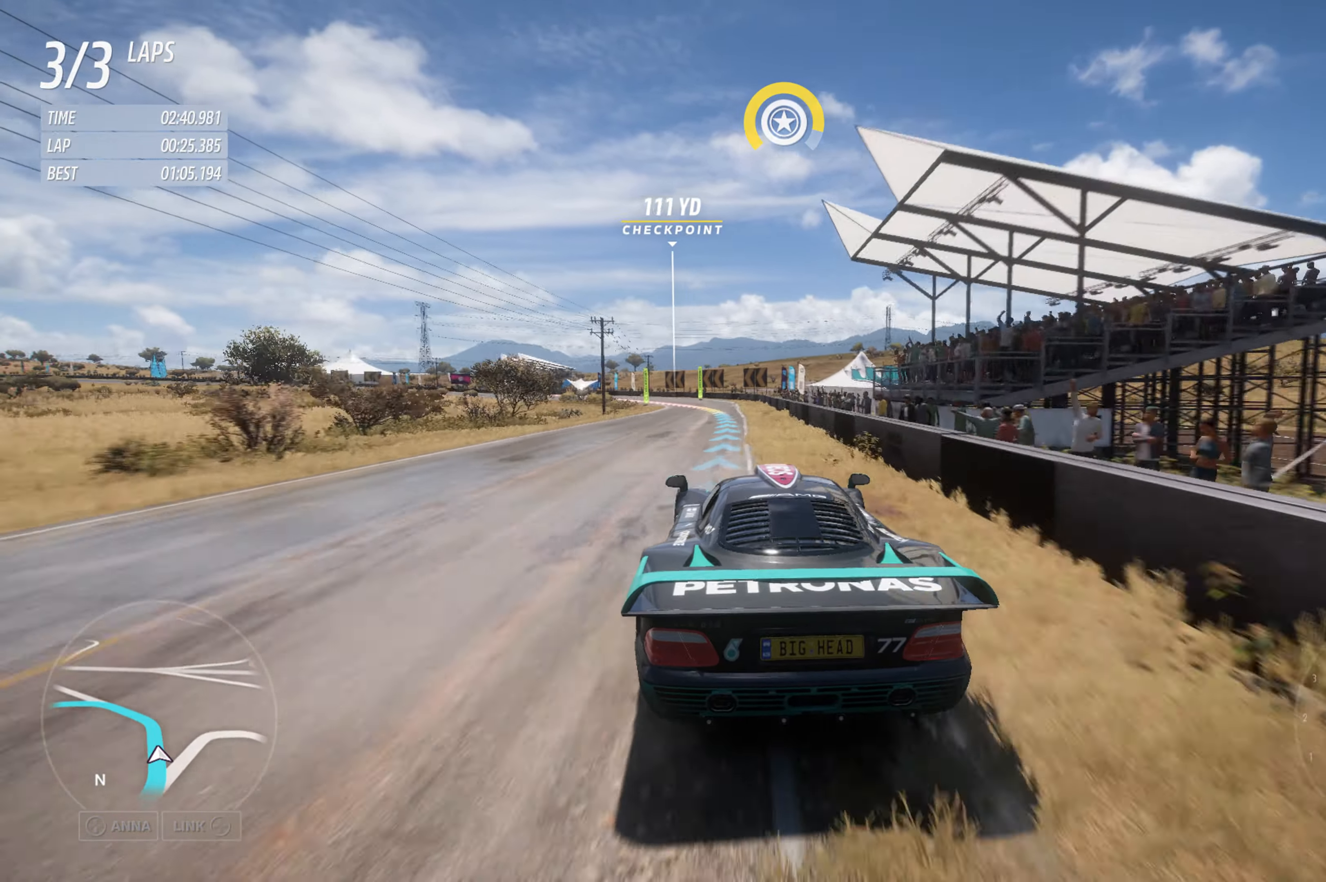
{"buttons": ["R2"], "left_stick": "left", "right_stick": "center", "events": [[250, "left_stick", "center"], [367, "left_stick", "left"]]}
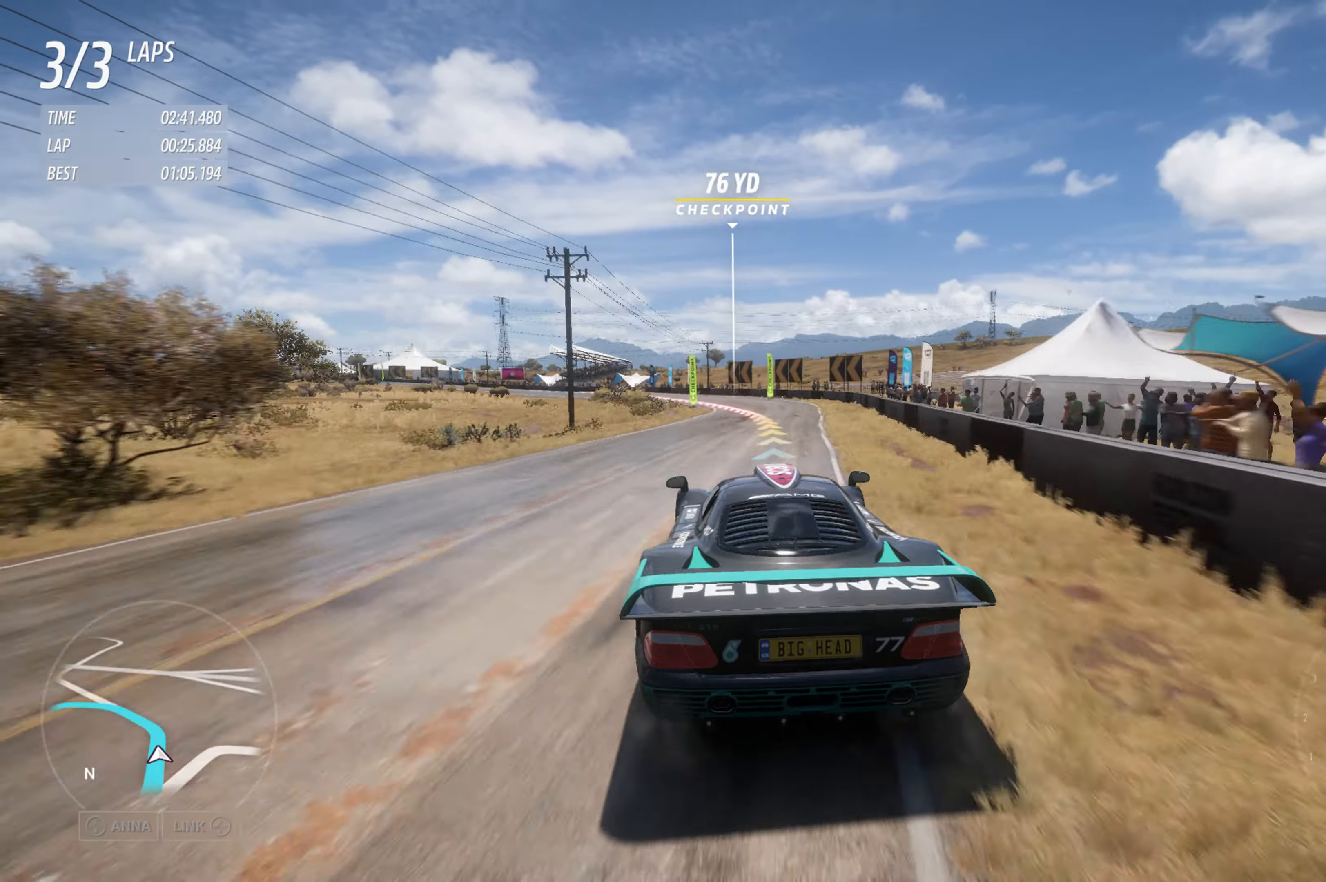
{"buttons": ["R2"], "left_stick": "left", "right_stick": "center", "events": [[17, "left_stick", "center"], [150, "left_stick", "left"]]}
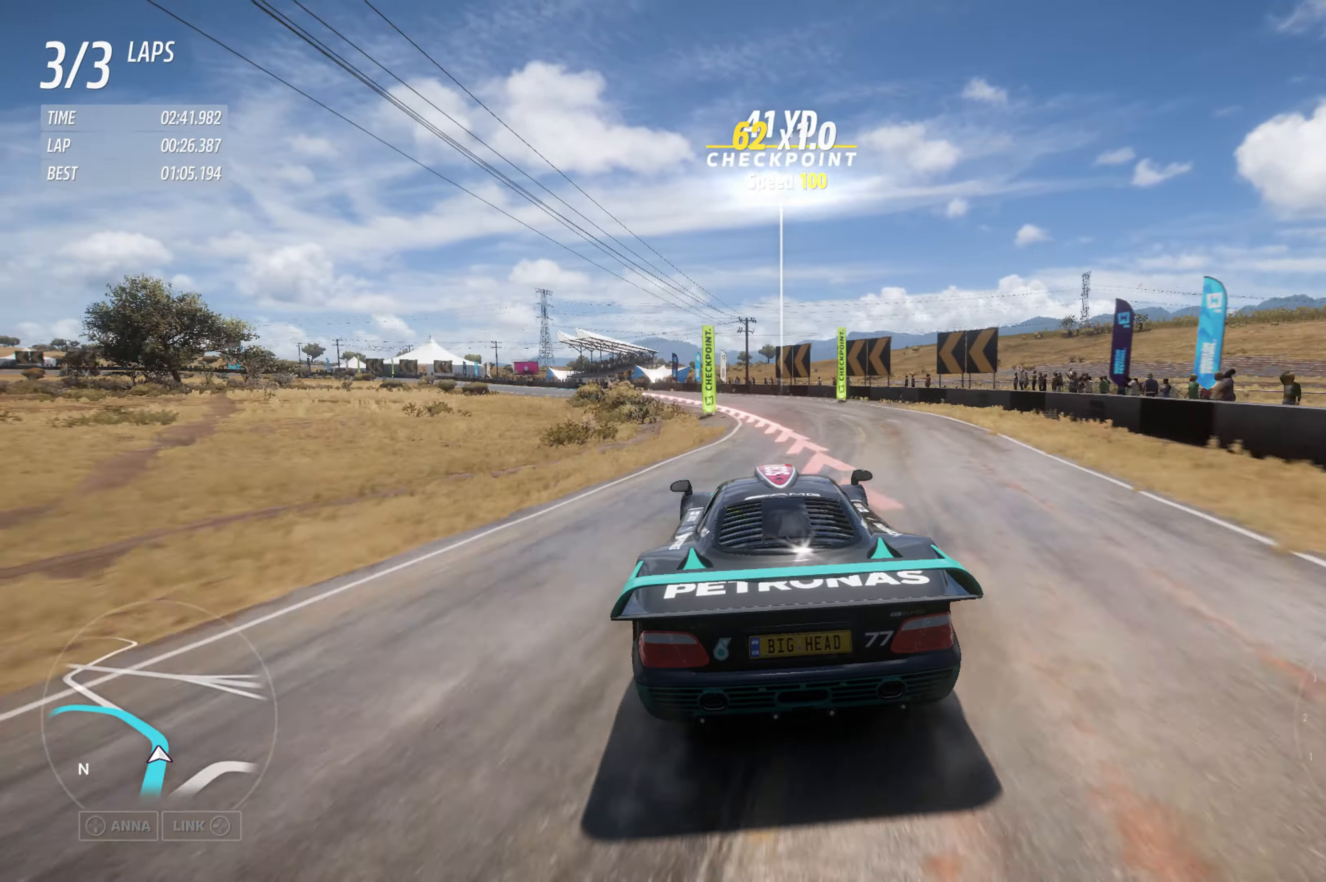
{"buttons": [], "left_stick": "left", "right_stick": "center", "events": [[250, "R2", "up"]]}
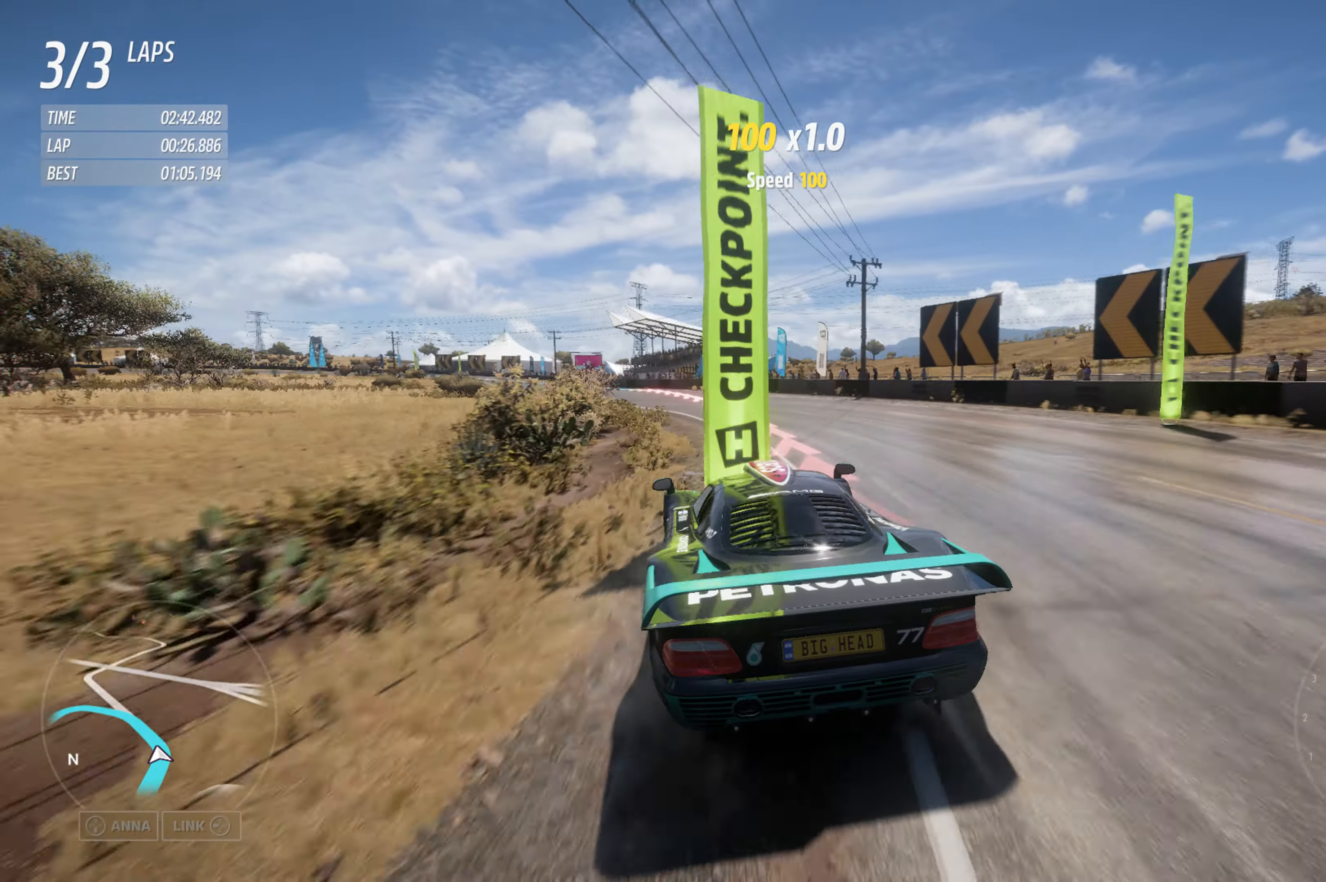
{"buttons": ["R2"], "left_stick": "left", "right_stick": "center", "events": [[133, "R2", "down"]]}
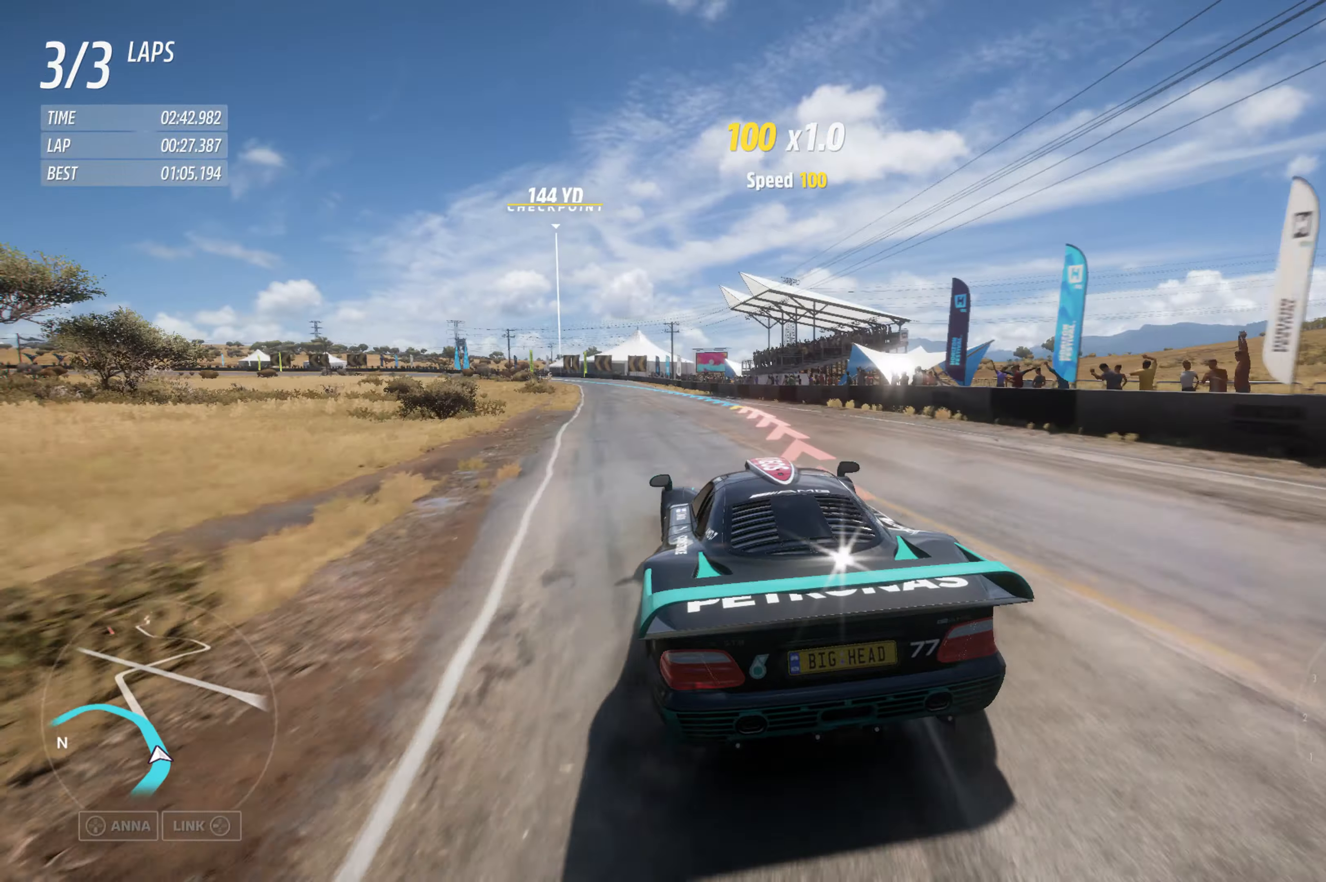
{"buttons": ["R2"], "left_stick": "left", "right_stick": "center"}
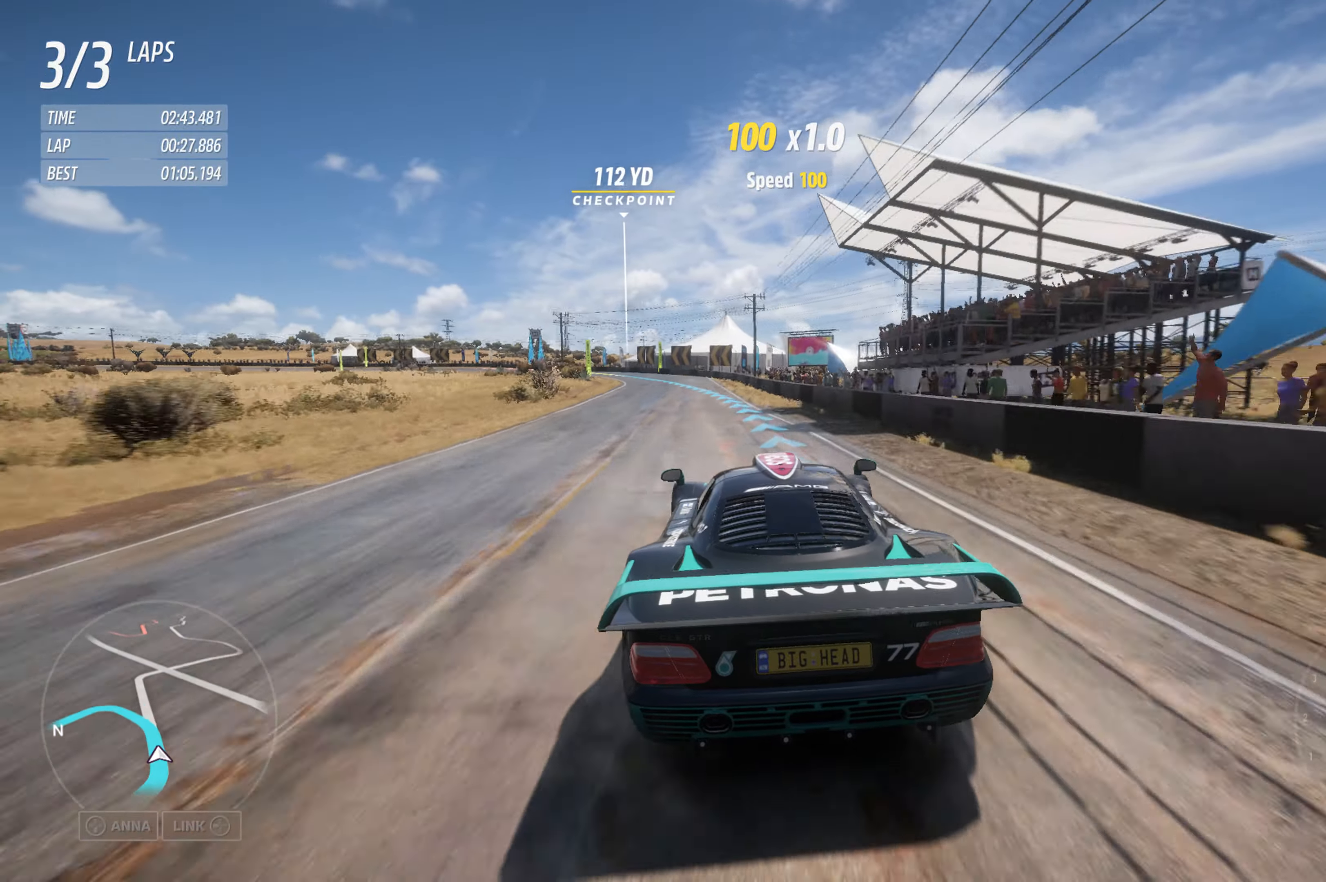
{"buttons": ["R2"], "left_stick": "center", "right_stick": "center", "events": [[416, "left_stick", "center"]]}
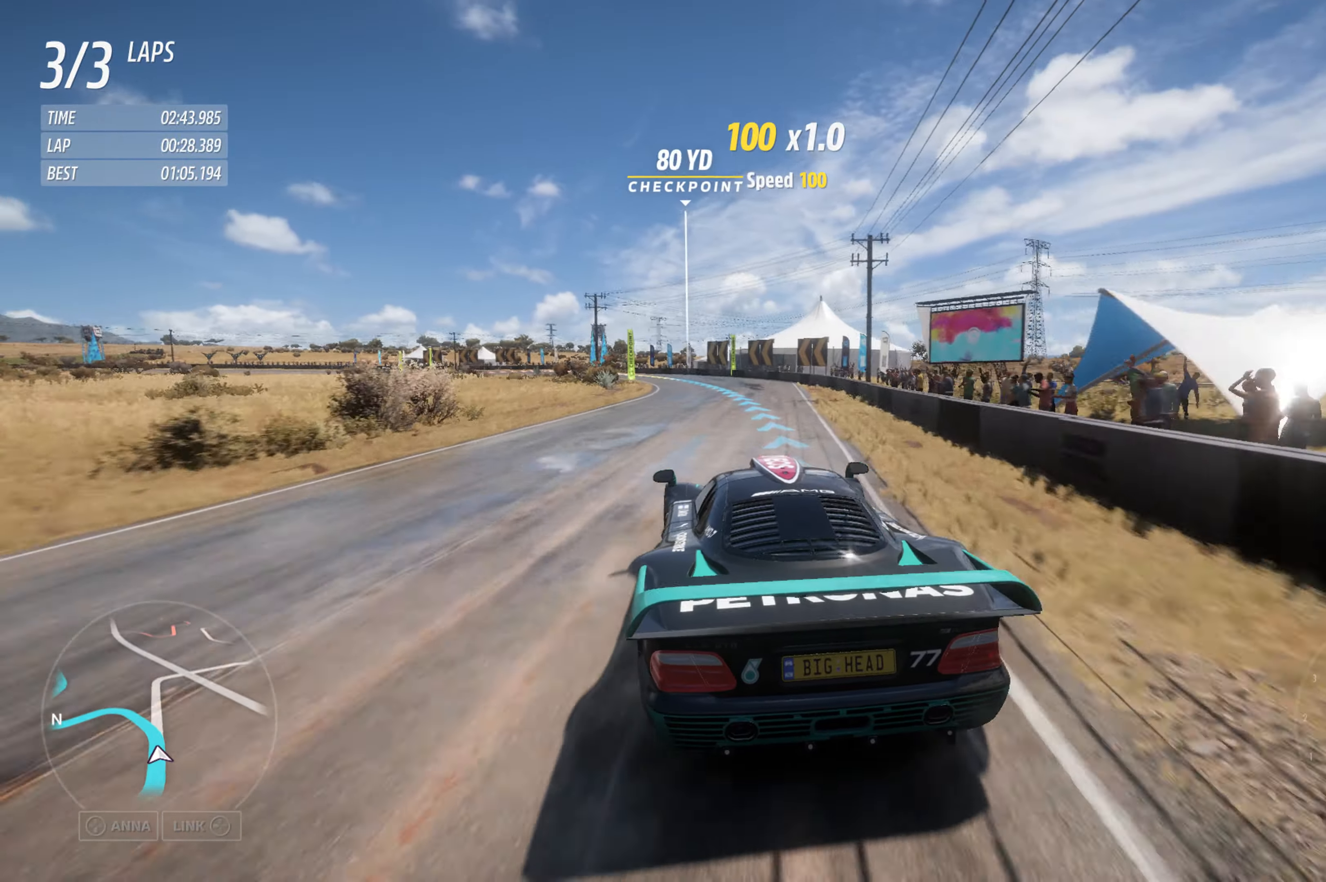
{"buttons": ["R2"], "left_stick": "left", "right_stick": "center", "events": [[116, "left_stick", "left"], [266, "left_stick", "center"], [383, "left_stick", "left"]]}
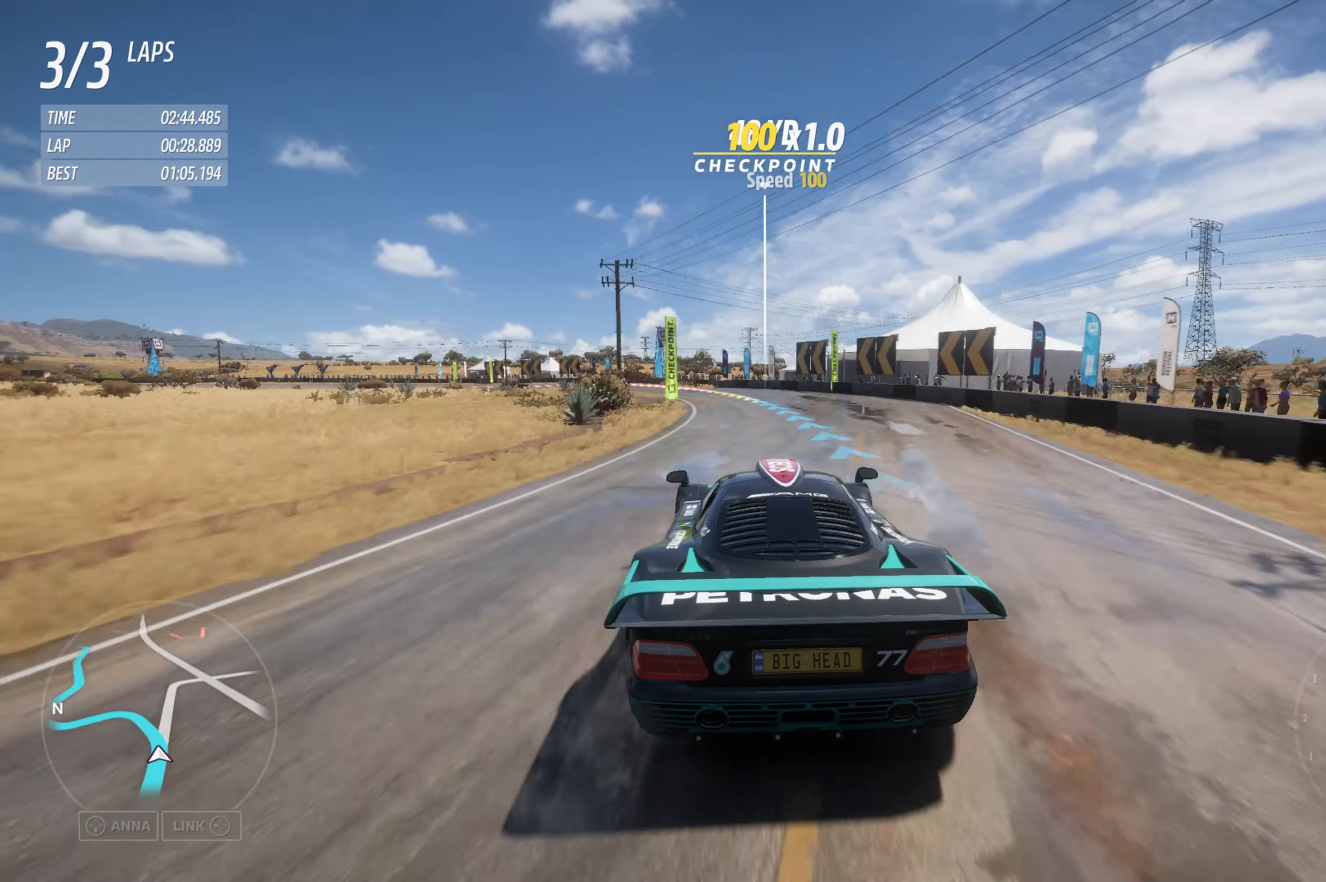
{"buttons": ["L2"], "left_stick": "center", "right_stick": "center", "events": [[83, "left_stick", "center"], [133, "left_stick", "left"], [333, "R2", "up"], [400, "L2", "down"], [450, "left_stick", "center"]]}